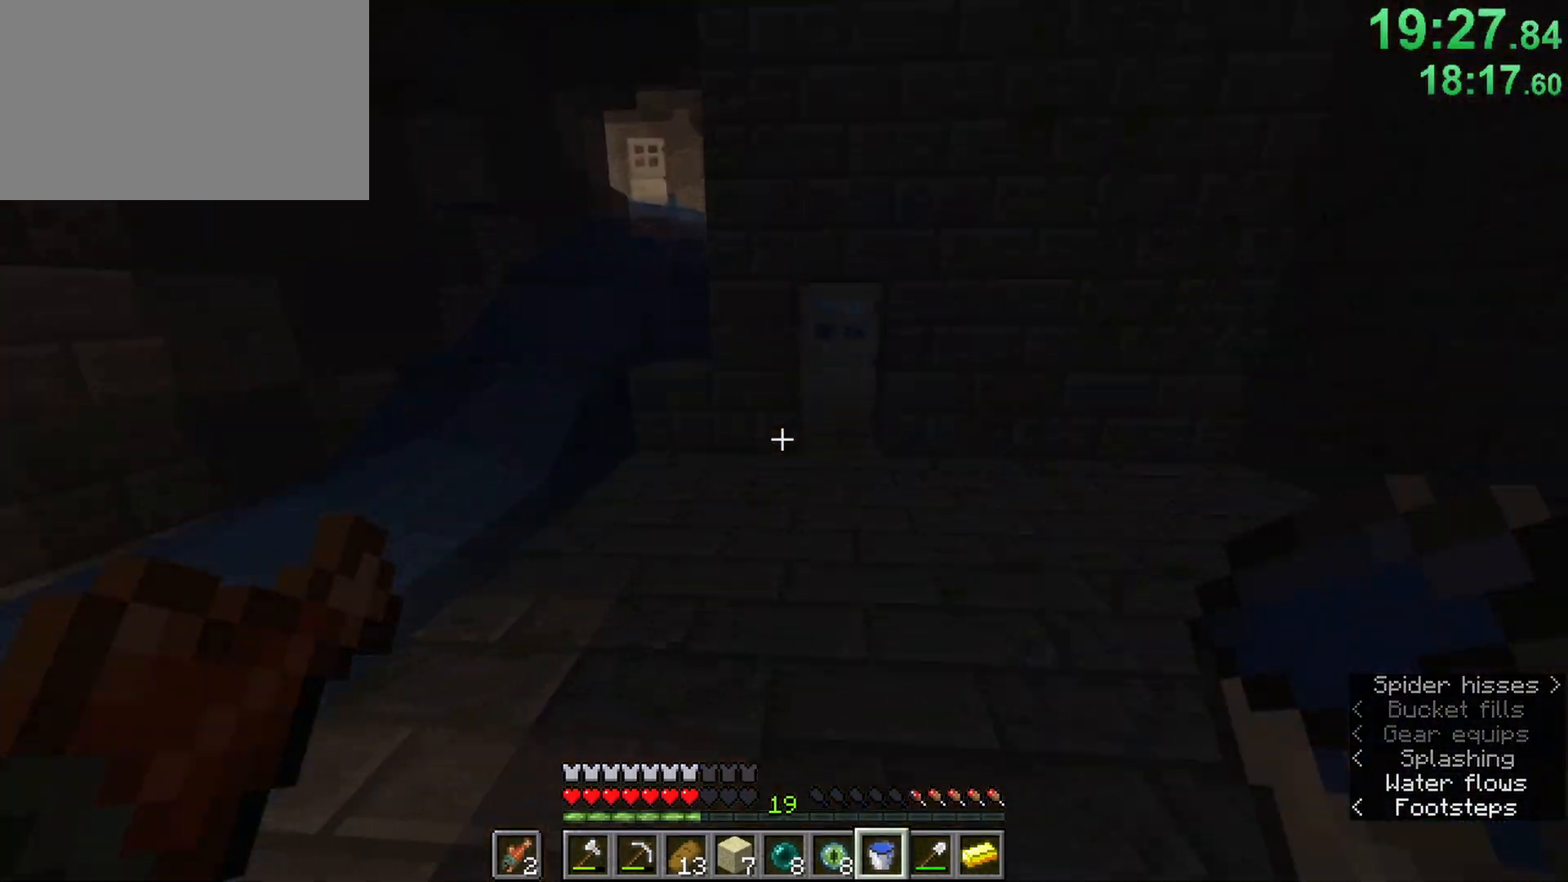
Gameplay with keyboard and mouse; each line is a JSON object with the keys and mouse buttons held at the frame after it. "events" lists presses ("down") and releases ("up") of "1", "2", "3", "4", "5", "a", "b", "c", "caps_lock", "ctrl", "d", "e", "f", "g", "n", "q", "r", "s", "shift", "space", "super", "t", "tab", "tilde", "v", "w", "x", "z", "mouse_left" and "mouse_right" between this image and that frame as [ms after this image, input, new state], when the widget could be followed in between. "mouse_left", "mouse_right" = the "left", "right" buttons of the "mouse" list. No other keys are recorded. Fast repeated clicks can show as one long hold. Mouse movement is not recorded. Not read: alt.
{"keys": ["ctrl", "d", "w"], "mouse": [], "events": [[150, "a", "up"], [200, "d", "down"], [200, "space", "up"]]}
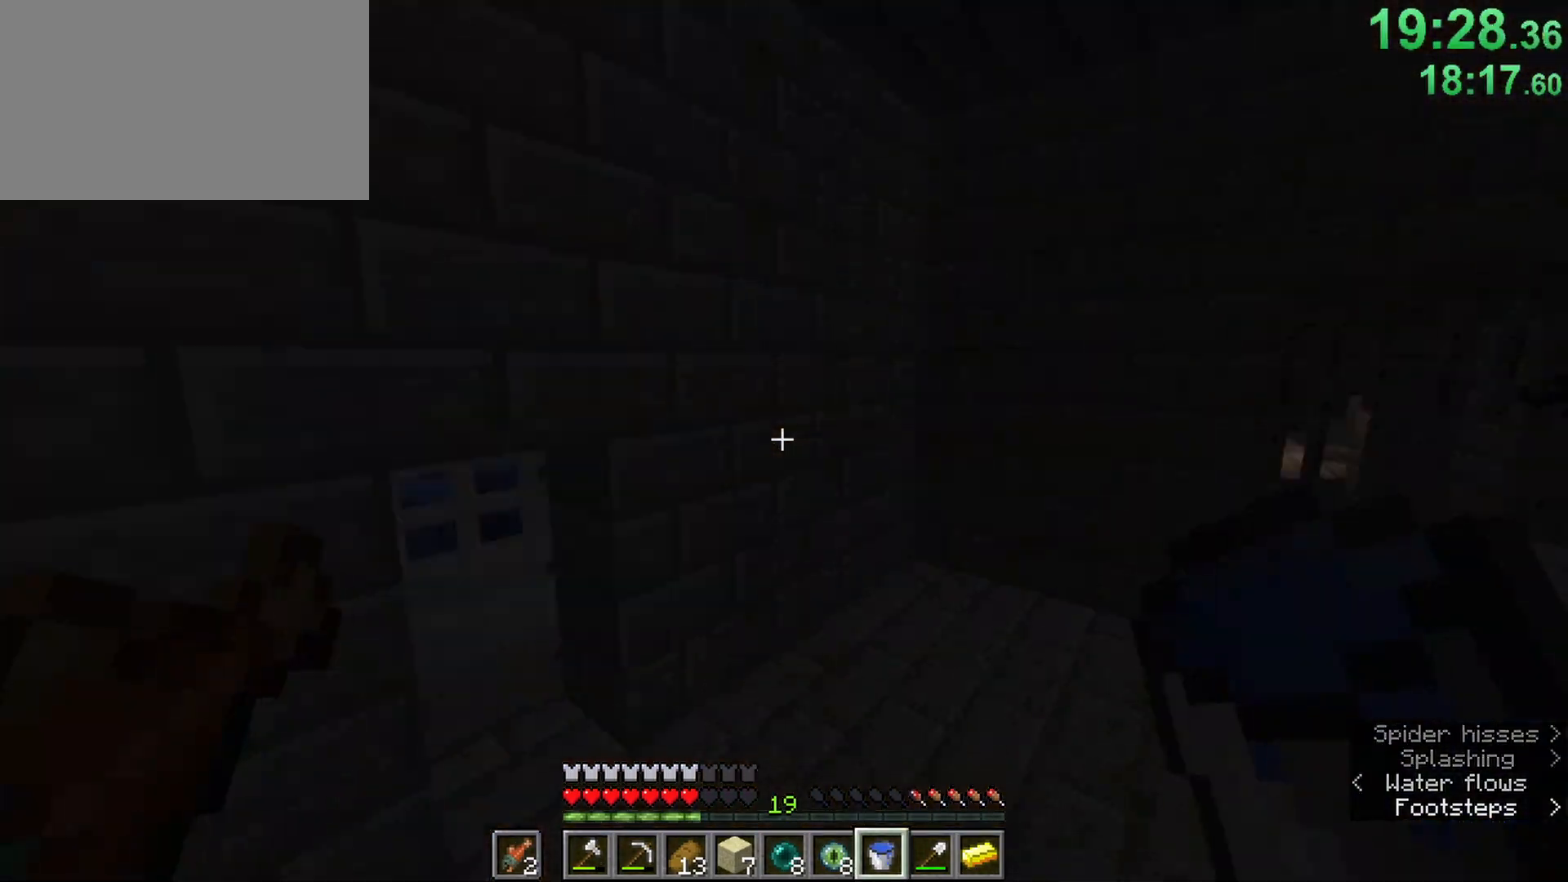
{"keys": ["2", "ctrl"], "mouse": [], "events": [[267, "d", "up"], [400, "w", "up"], [500, "2", "down"]]}
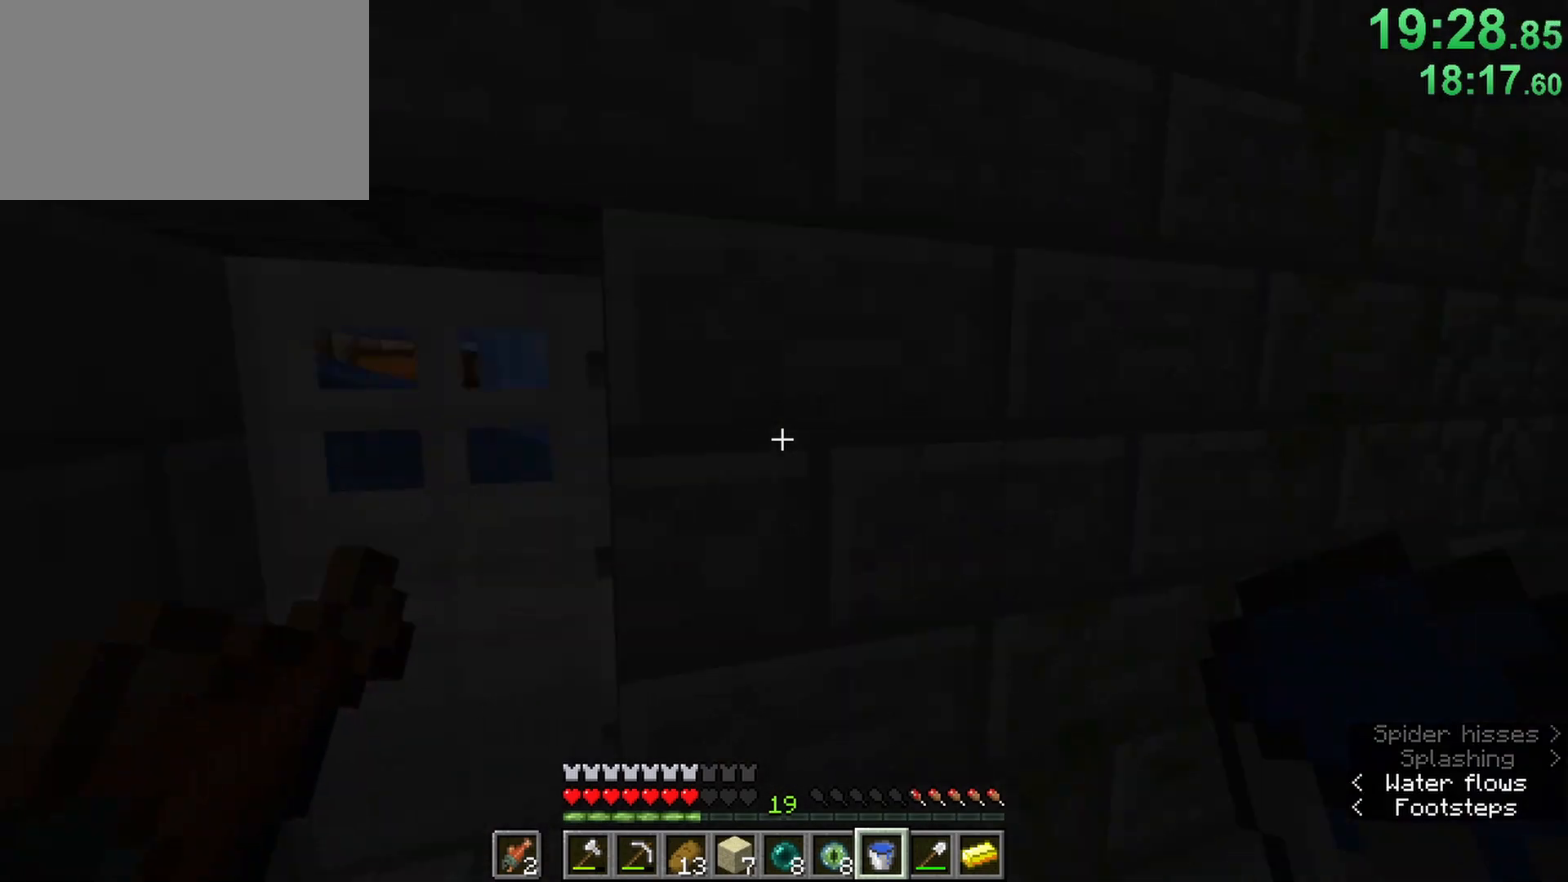
{"keys": ["ctrl"], "mouse": [], "events": [[83, "2", "up"], [83, "a", "down"], [183, "w", "down"], [333, "a", "up"], [333, "w", "up"]]}
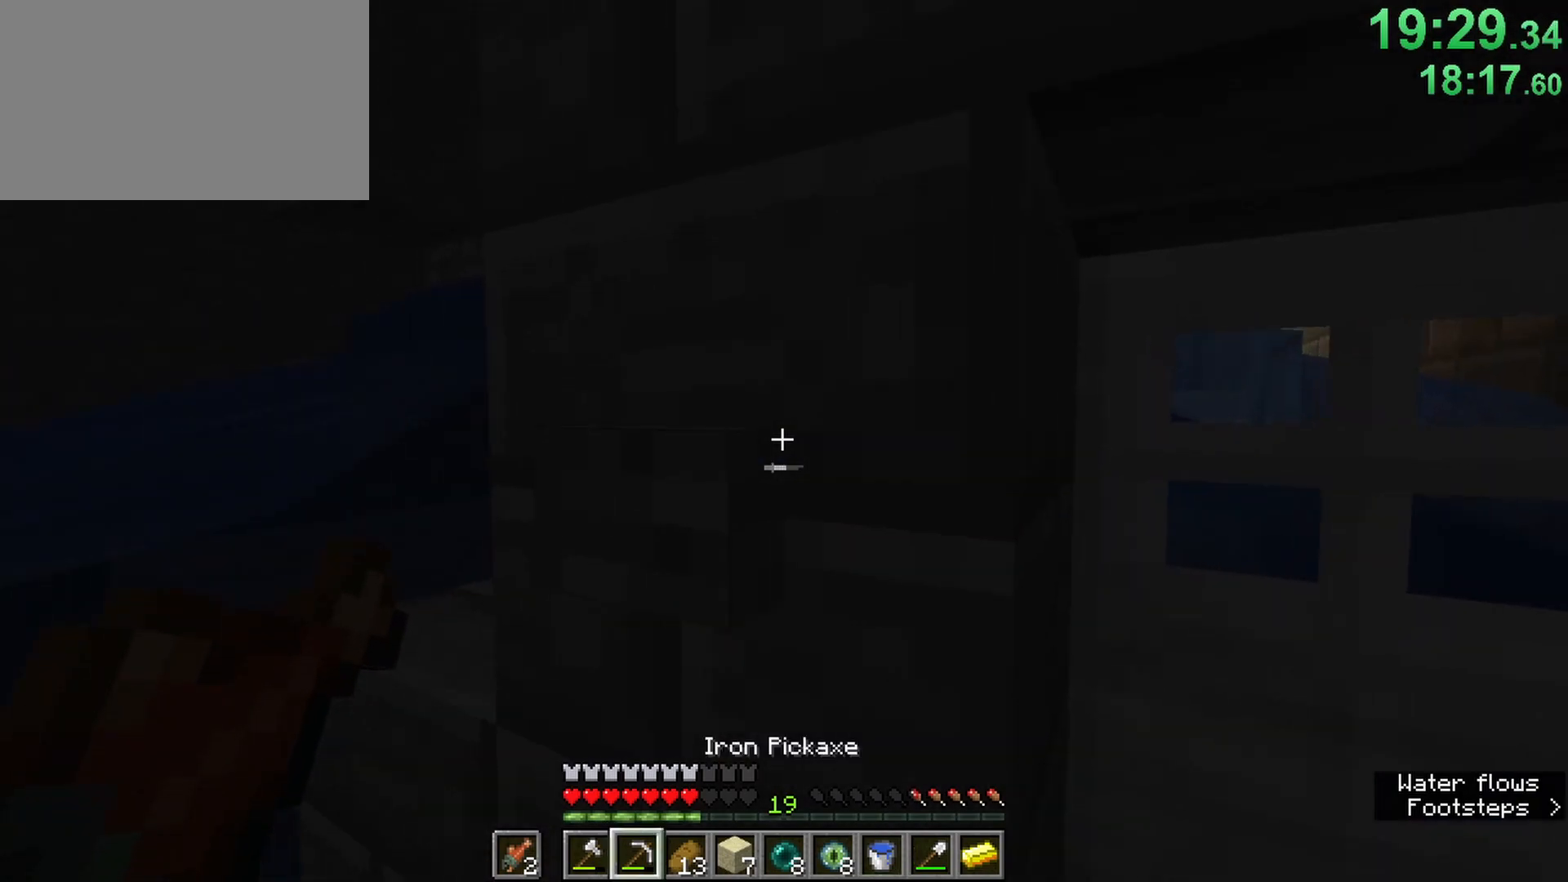
{"keys": ["ctrl", "w"], "mouse": [], "events": [[150, "mouse_right", "down"], [200, "d", "down"], [250, "mouse_right", "up"], [300, "w", "down"], [350, "d", "up"]]}
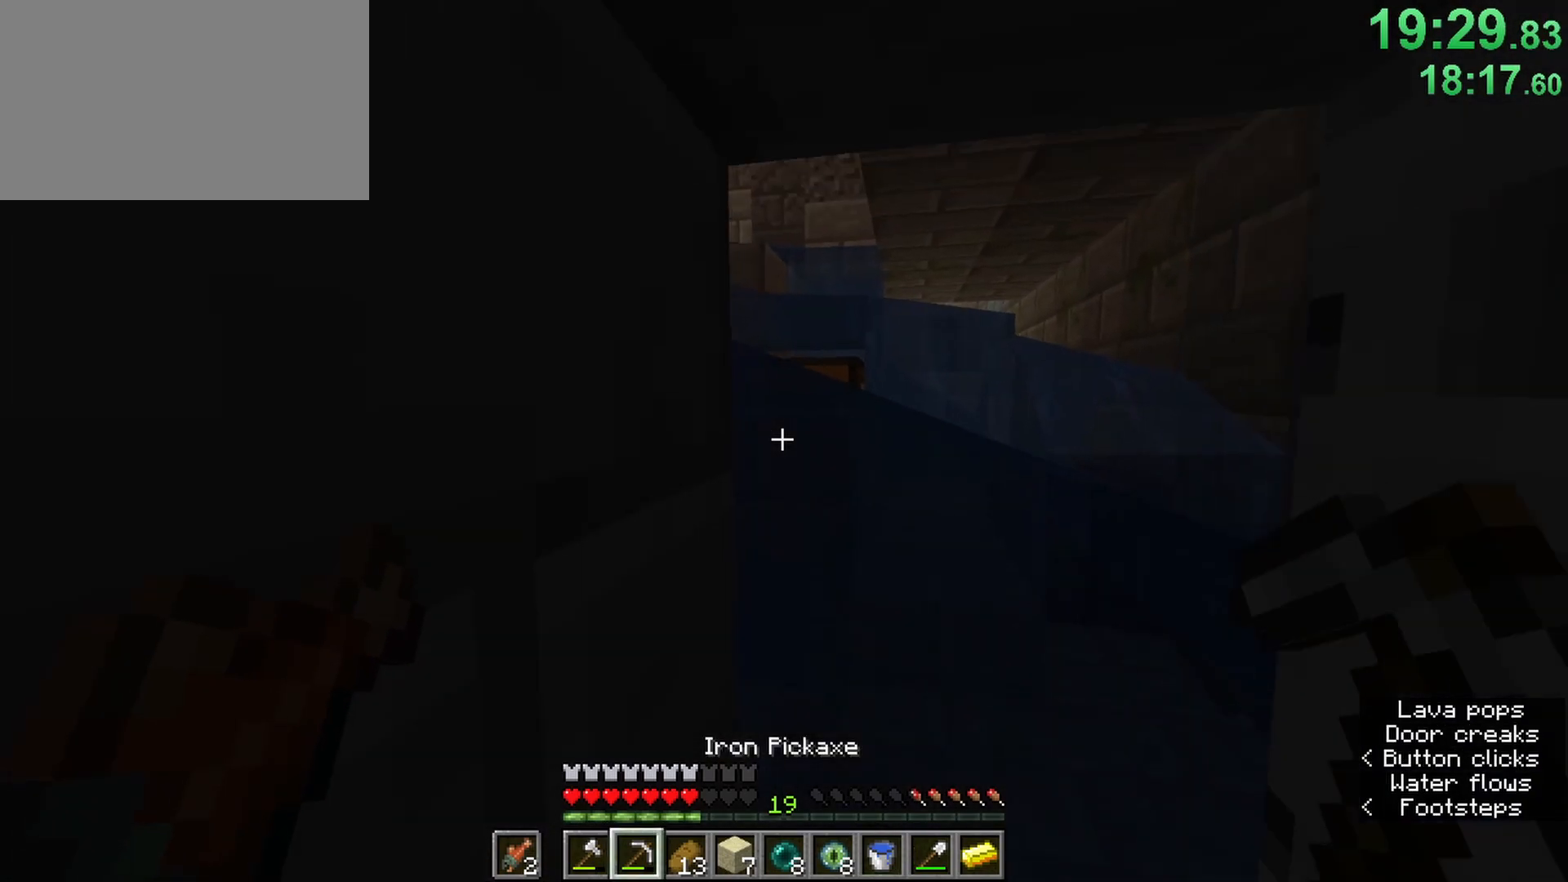
{"keys": ["ctrl", "d", "space", "w"], "mouse": [], "events": [[217, "space", "down"], [350, "d", "down"]]}
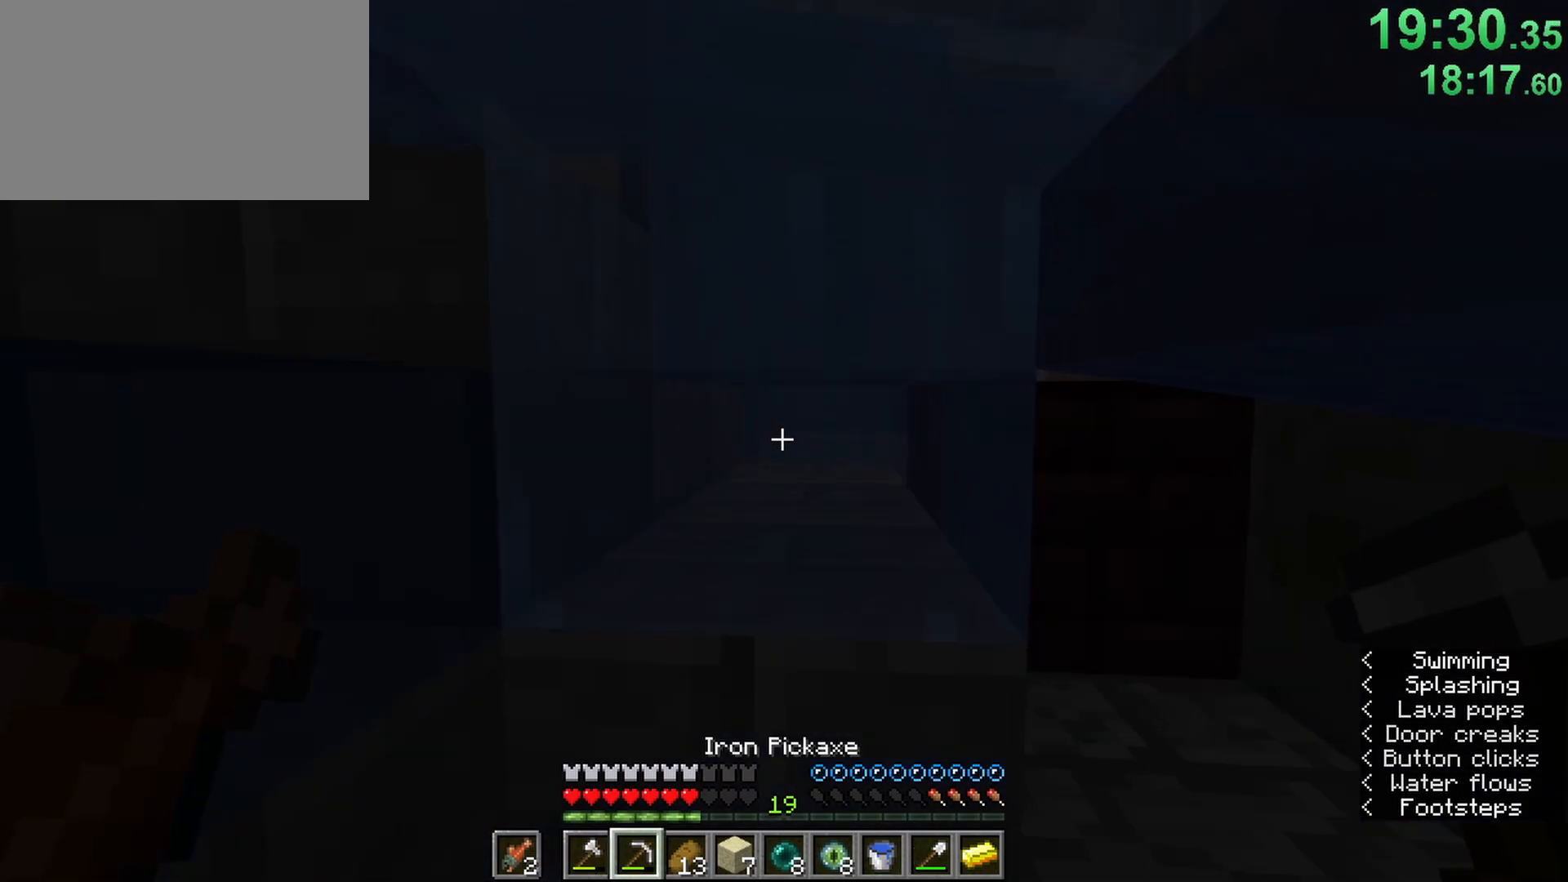
{"keys": ["ctrl", "space", "w"], "mouse": [], "events": [[233, "d", "up"]]}
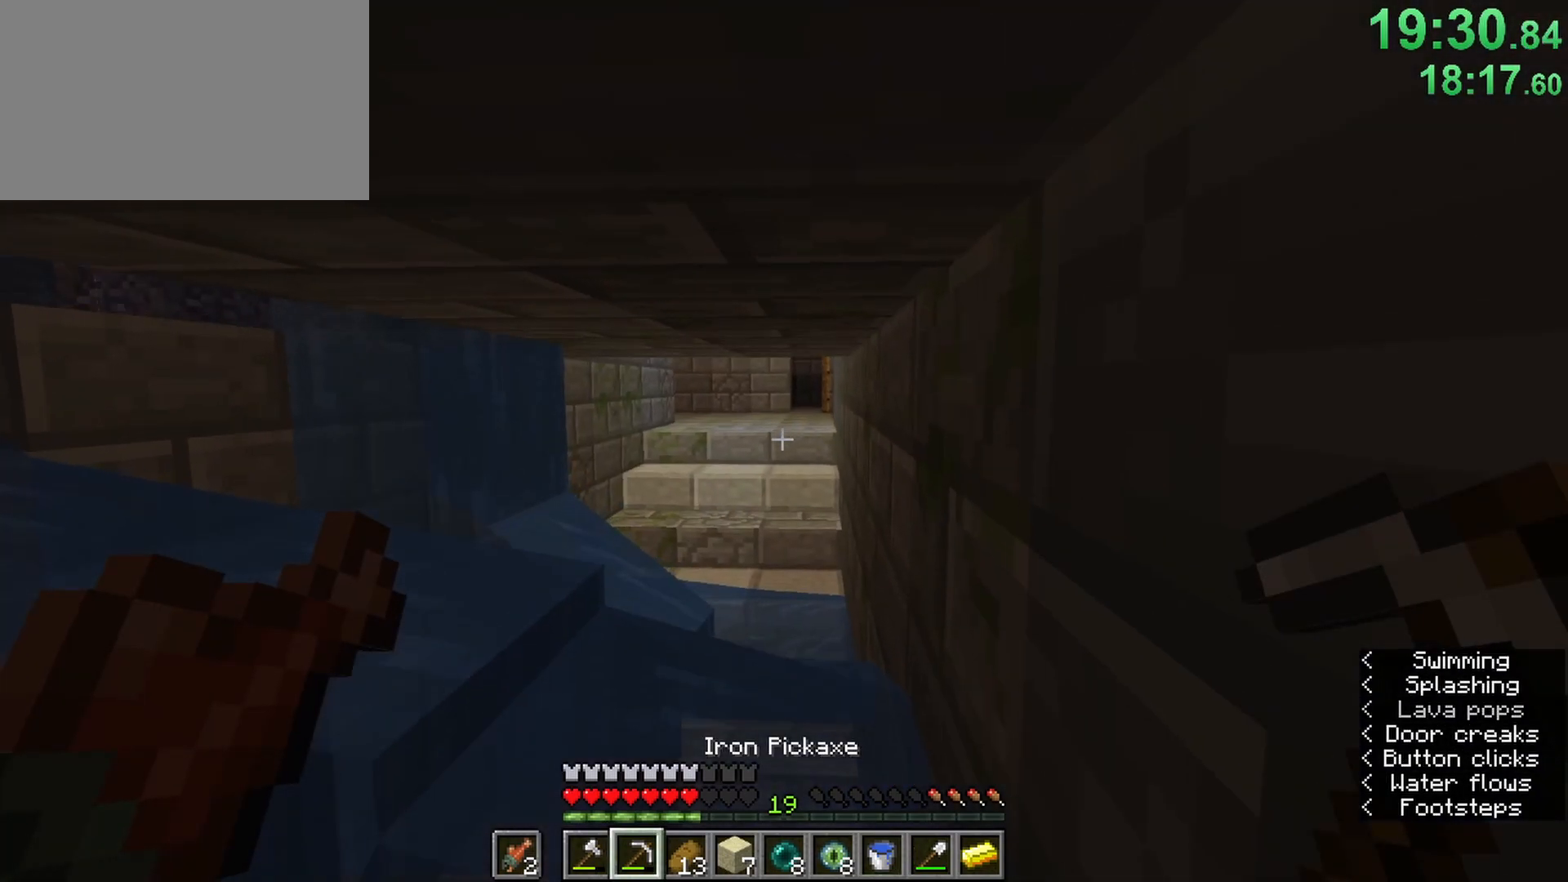
{"keys": ["ctrl", "space", "w"], "mouse": [], "events": []}
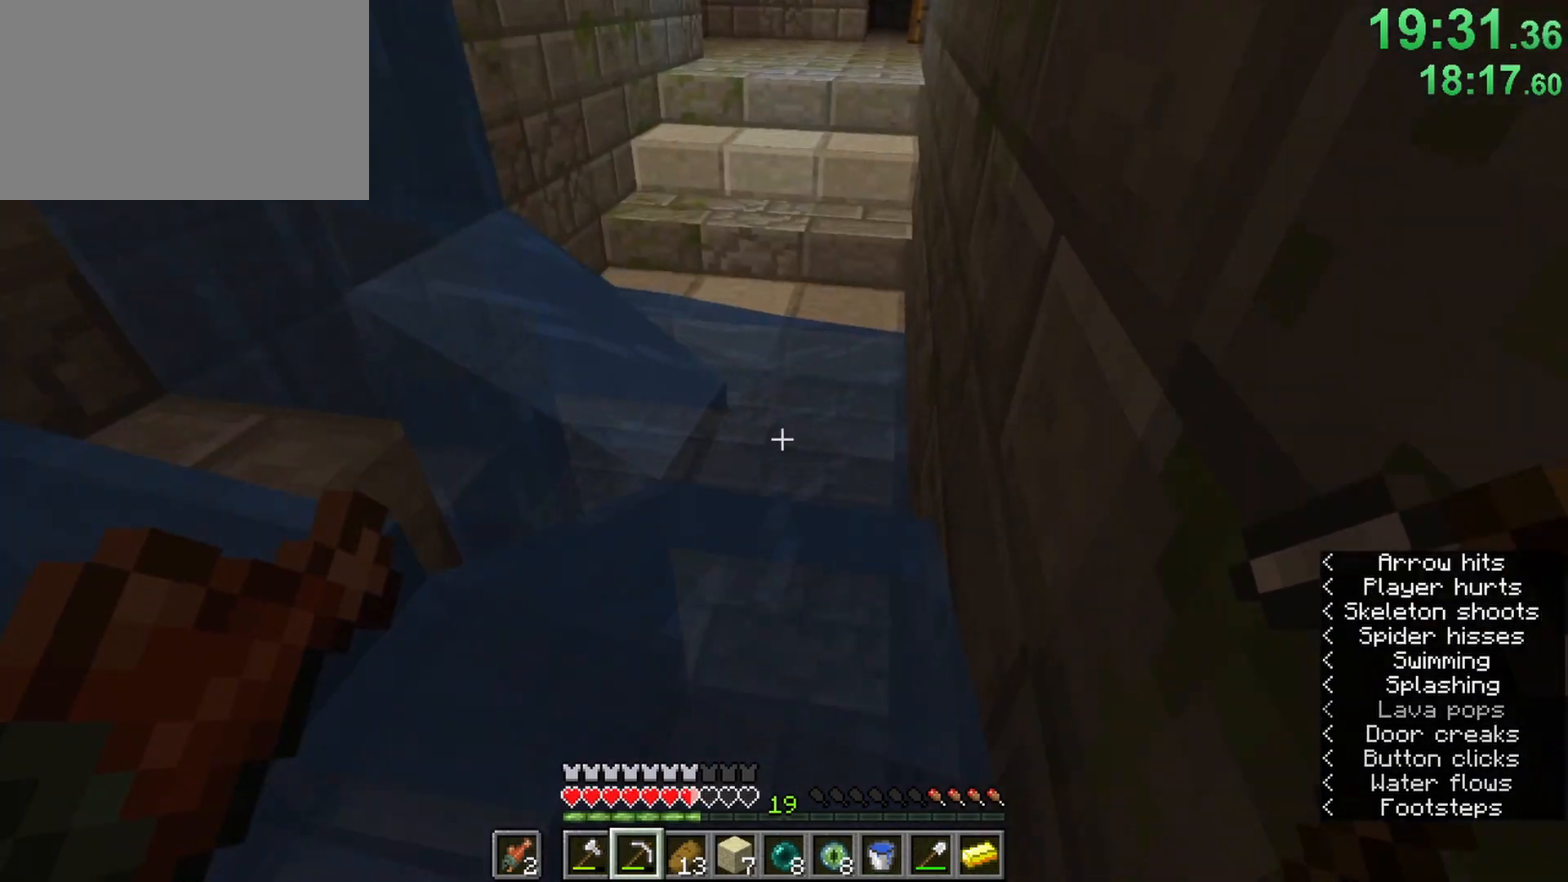
{"keys": ["ctrl", "space", "w"], "mouse": [], "events": []}
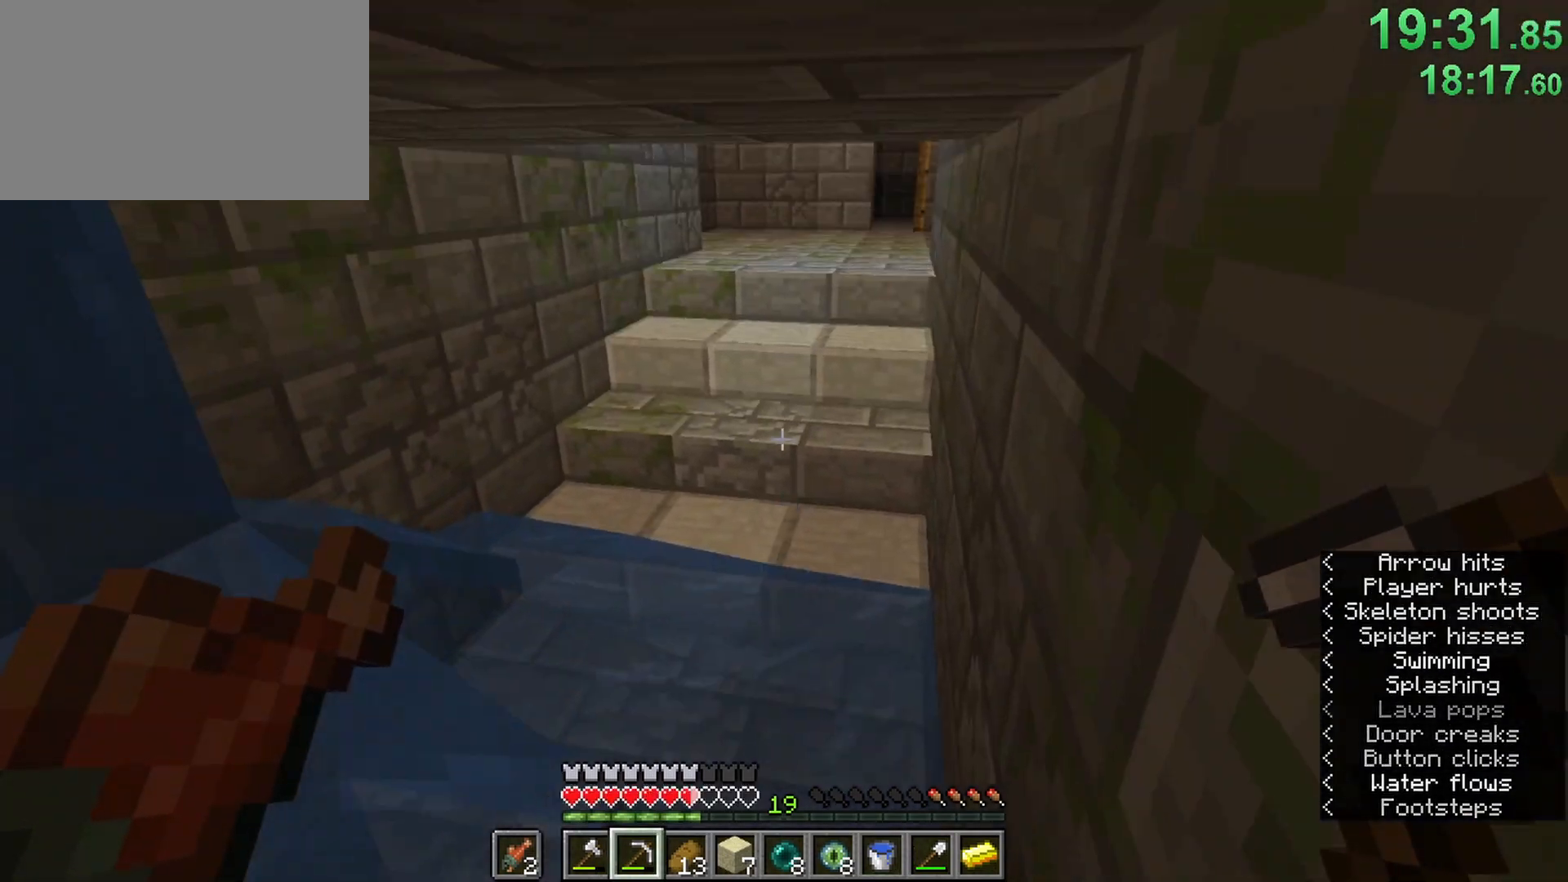
{"keys": ["ctrl", "space", "w"], "mouse": [], "events": []}
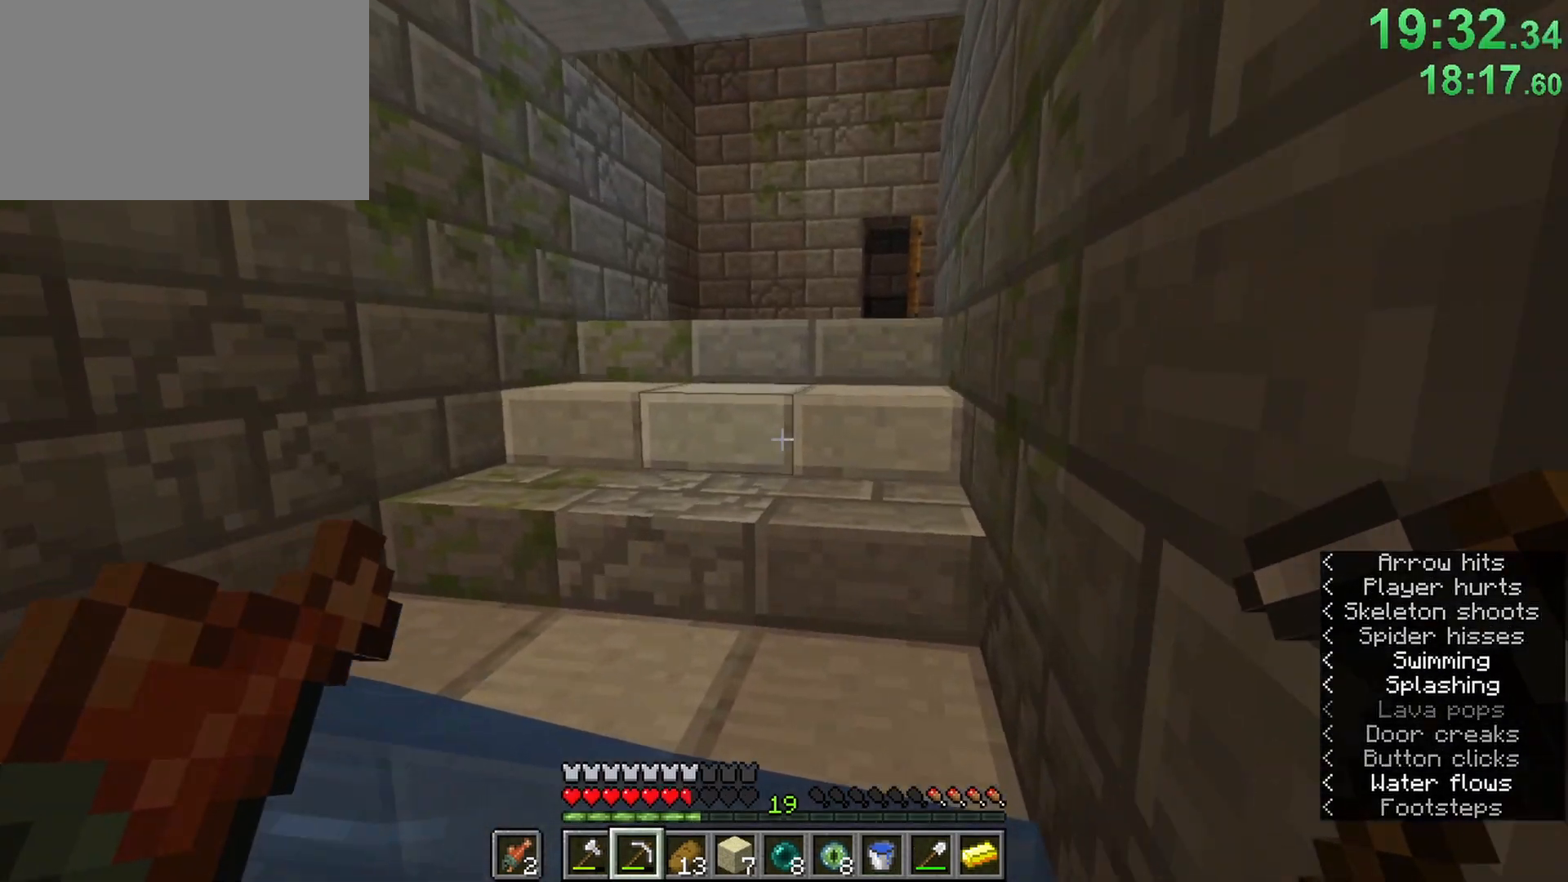
{"keys": ["ctrl", "space", "w"], "mouse": ["right"], "events": [[200, "mouse_right", "down"]]}
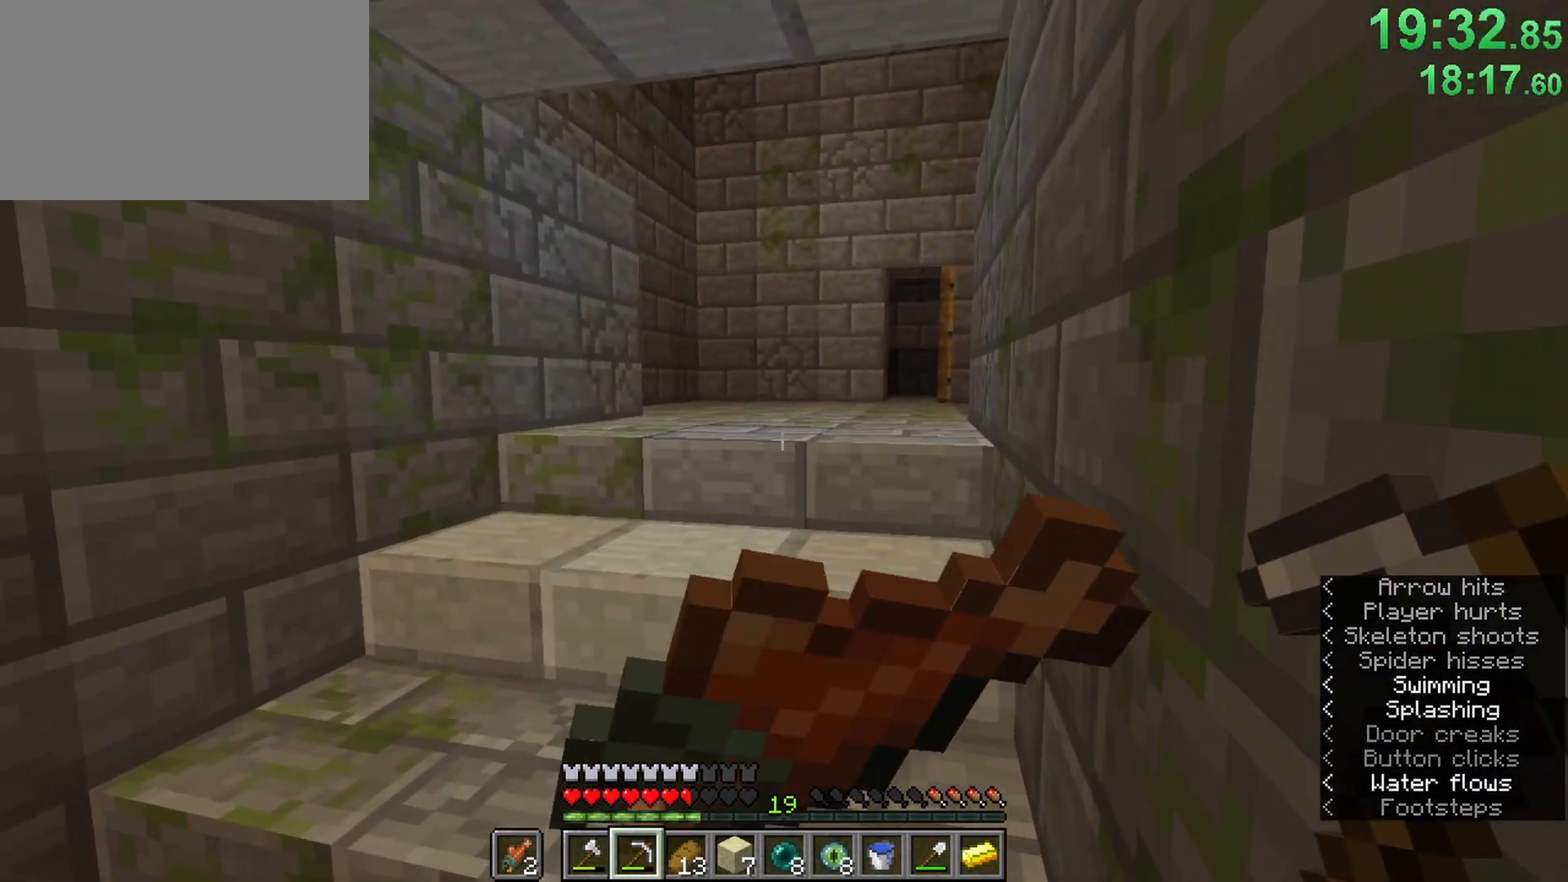
{"keys": ["ctrl", "space", "w"], "mouse": ["right"], "events": [[117, "z", "down"], [267, "z", "up"], [317, "z", "down"], [450, "z", "up"]]}
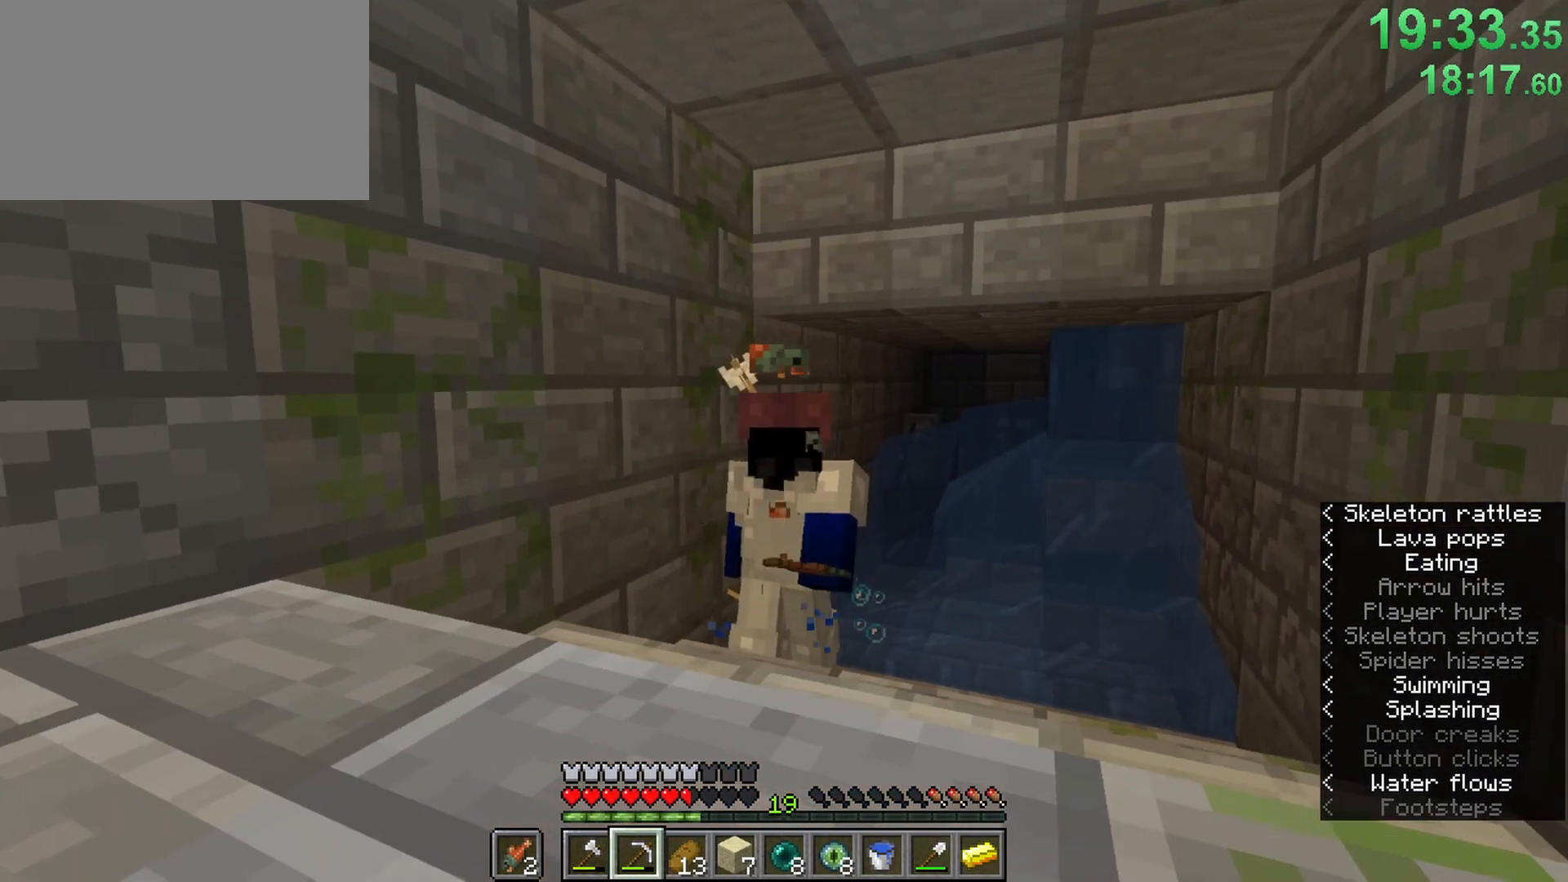
{"keys": ["ctrl", "w"], "mouse": ["right"], "events": [[50, "space", "up"], [233, "z", "down"], [367, "z", "up"]]}
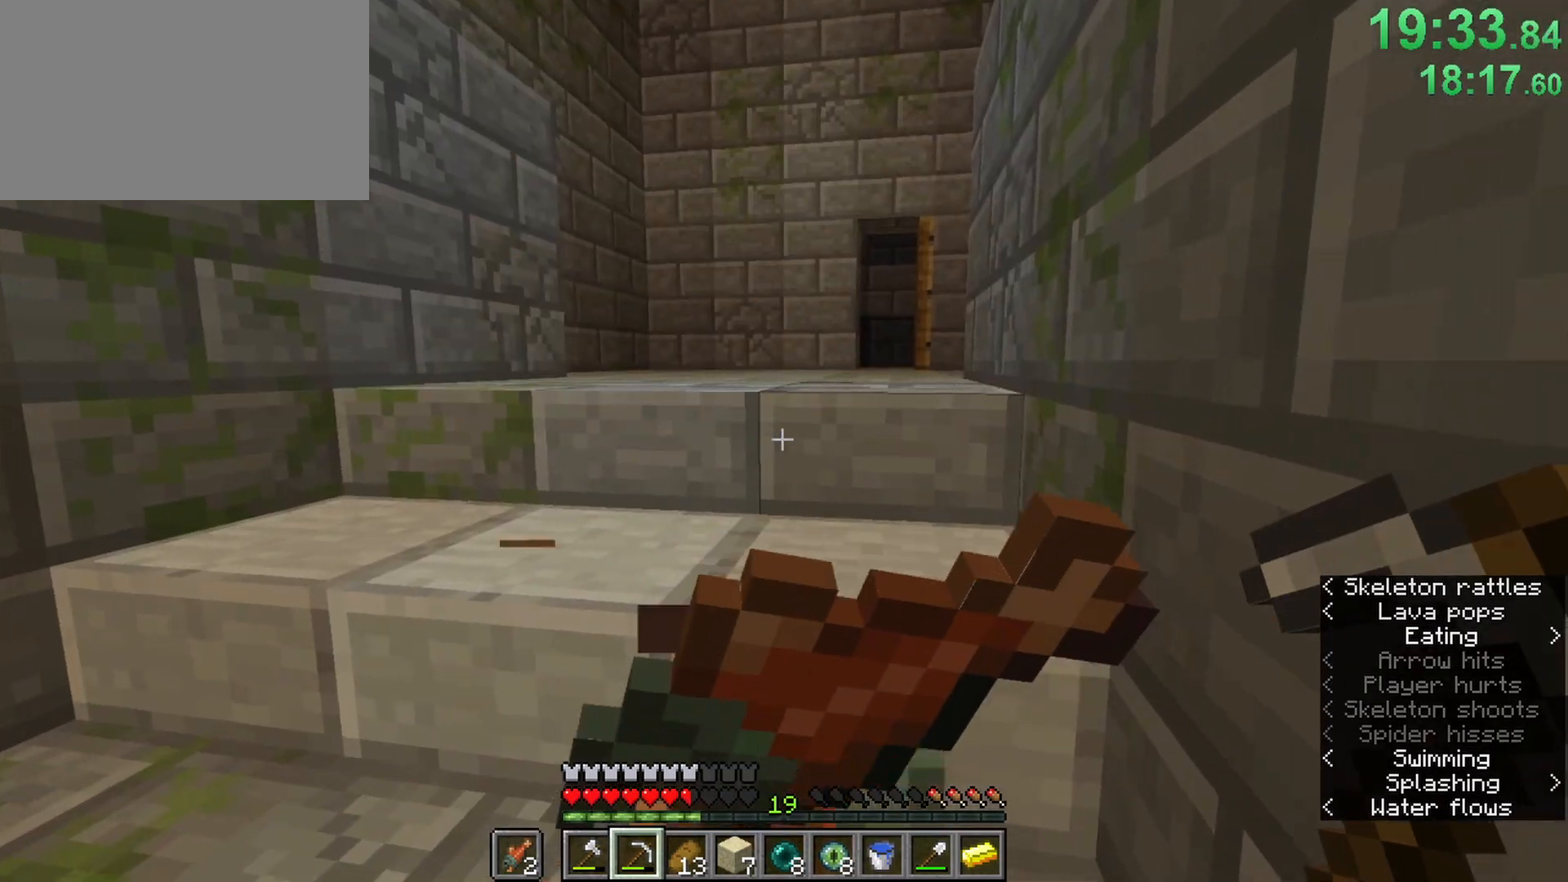
{"keys": ["ctrl", "w"], "mouse": ["right"], "events": []}
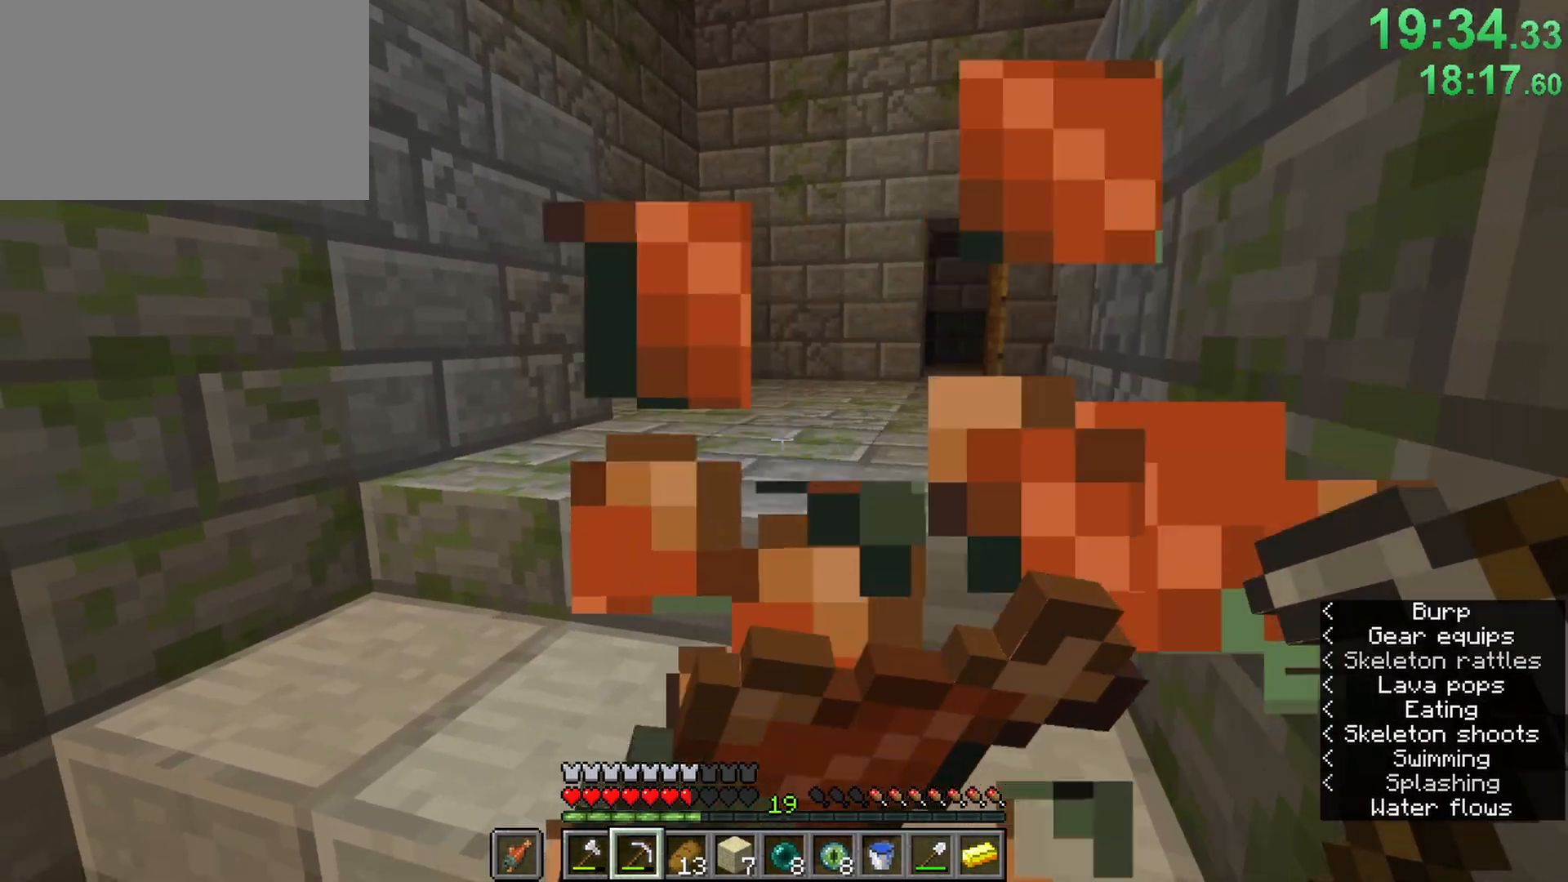
{"keys": ["ctrl", "space", "w"], "mouse": ["right"], "events": [[33, "space", "down"]]}
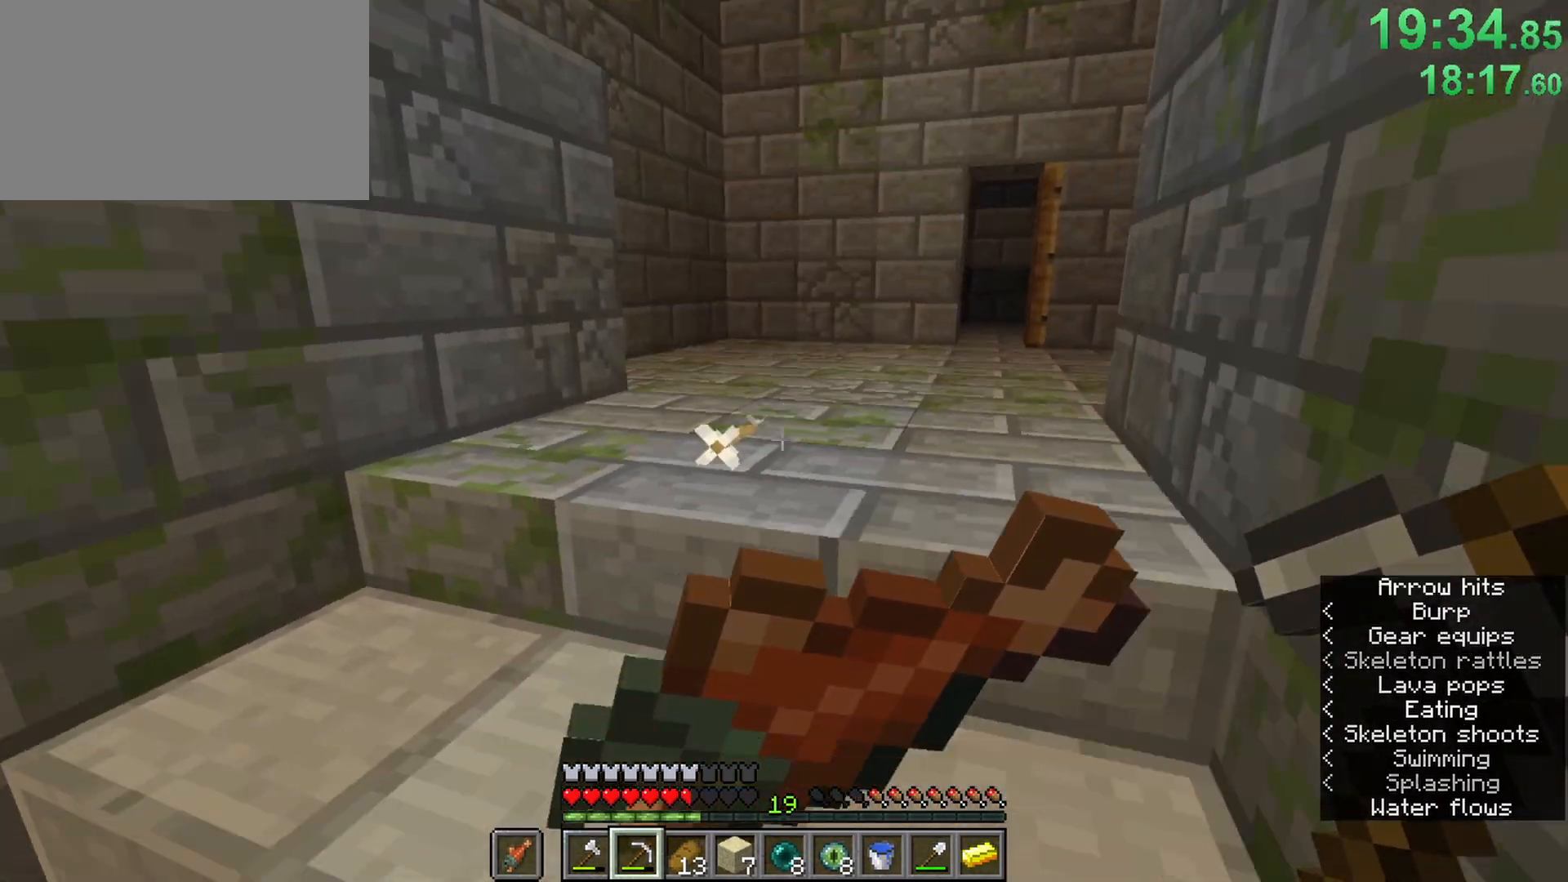
{"keys": ["ctrl", "w"], "mouse": ["right"], "events": [[333, "space", "up"]]}
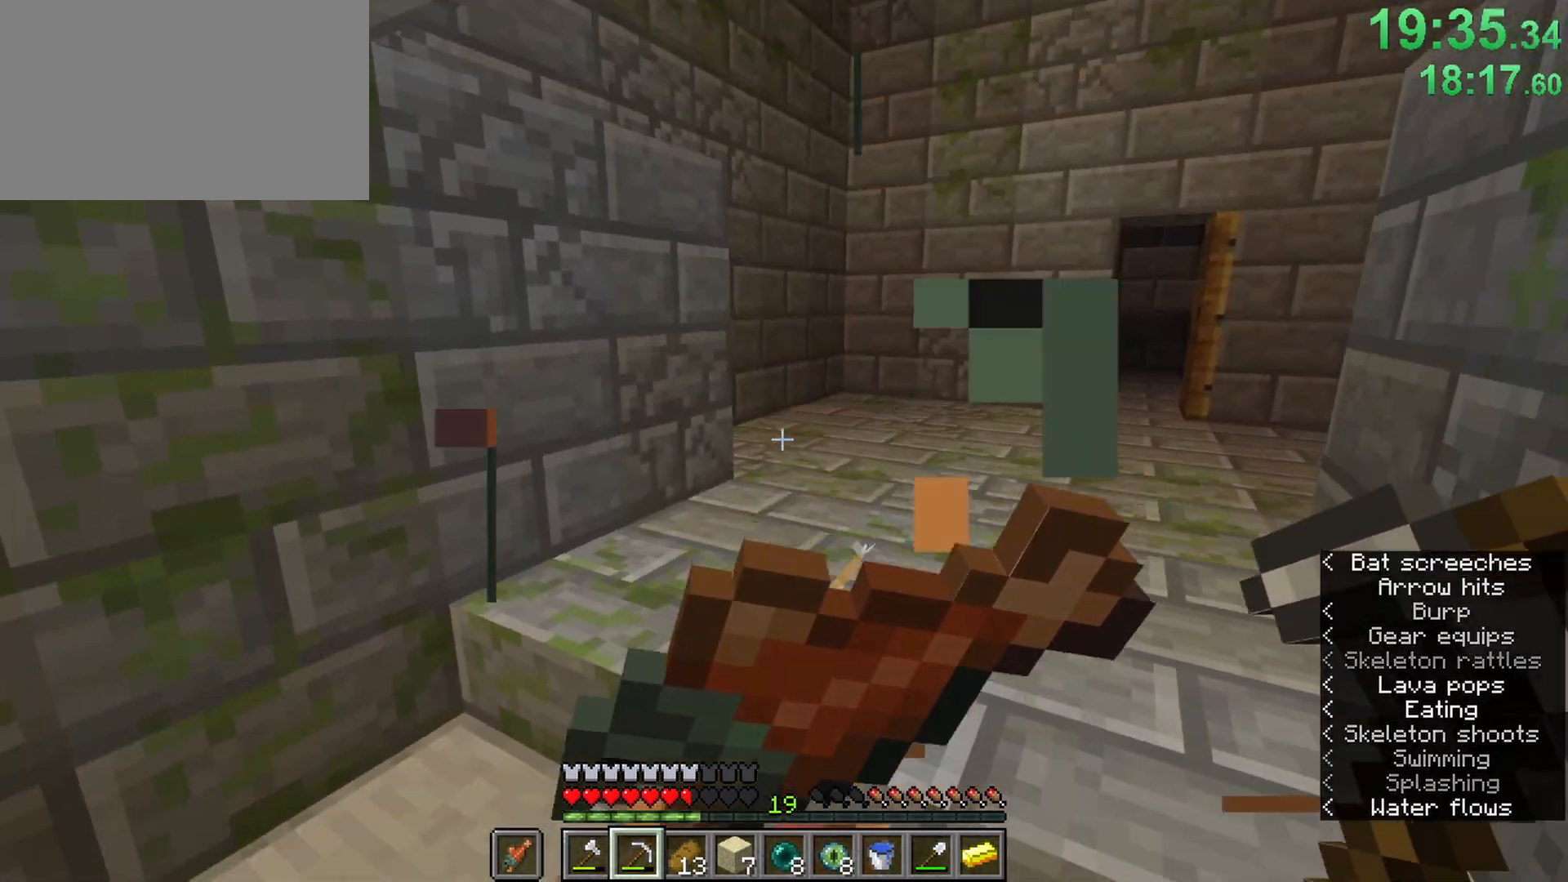
{"keys": ["ctrl", "w"], "mouse": ["right"], "events": [[17, "d", "down"], [200, "d", "up"]]}
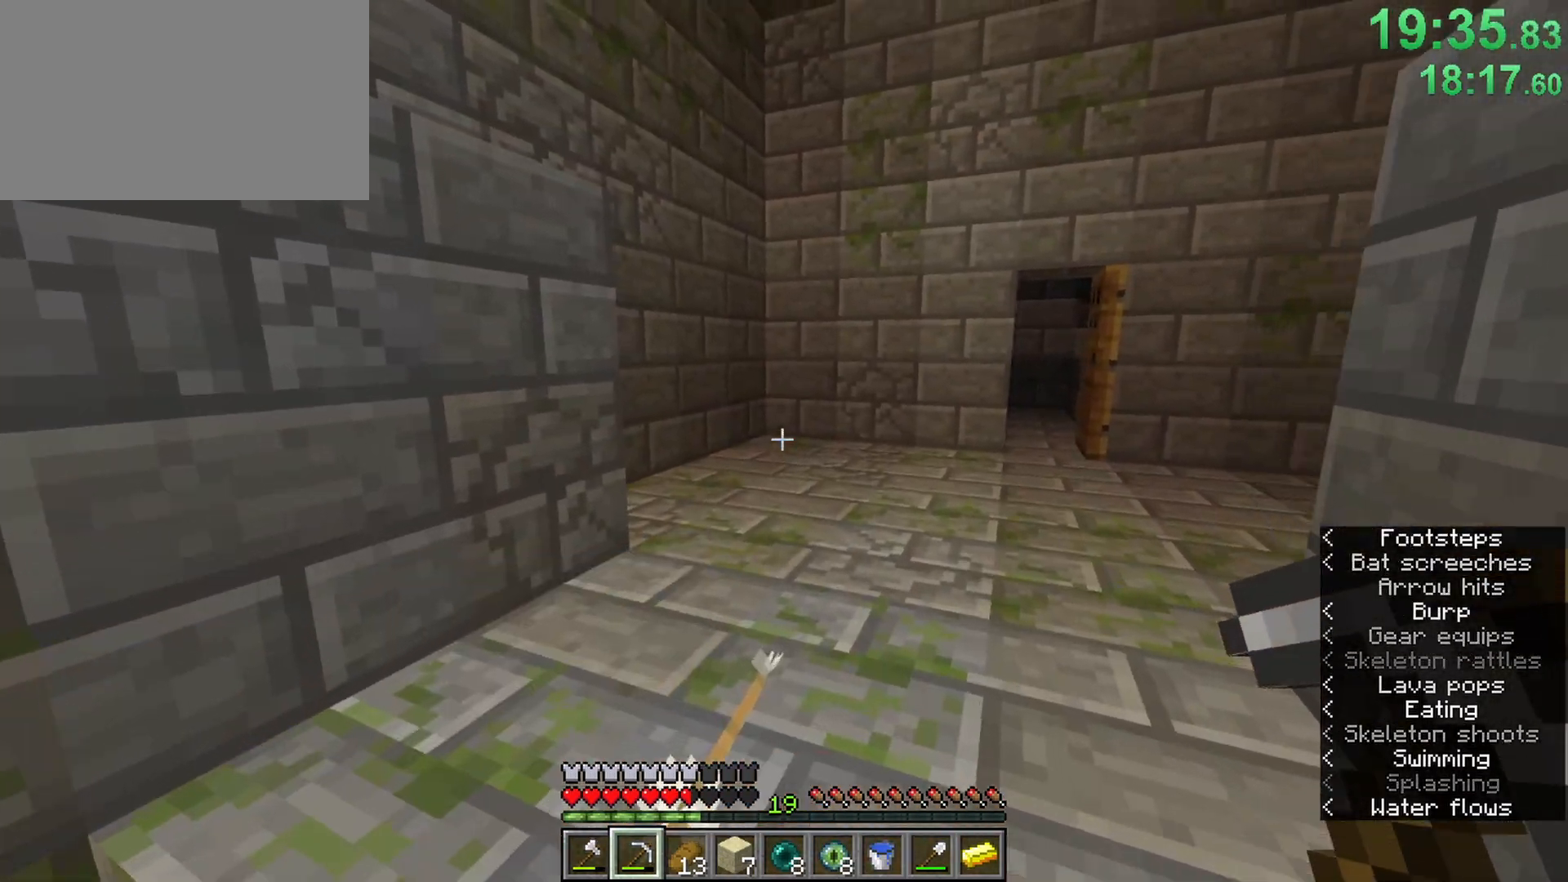
{"keys": ["2", "w"], "mouse": [], "events": [[83, "3", "down"], [117, "mouse_right", "up"], [167, "3", "up"], [267, "ctrl", "up"], [317, "f", "down"], [317, "g", "down"], [400, "f", "up"], [450, "2", "down"], [500, "g", "up"]]}
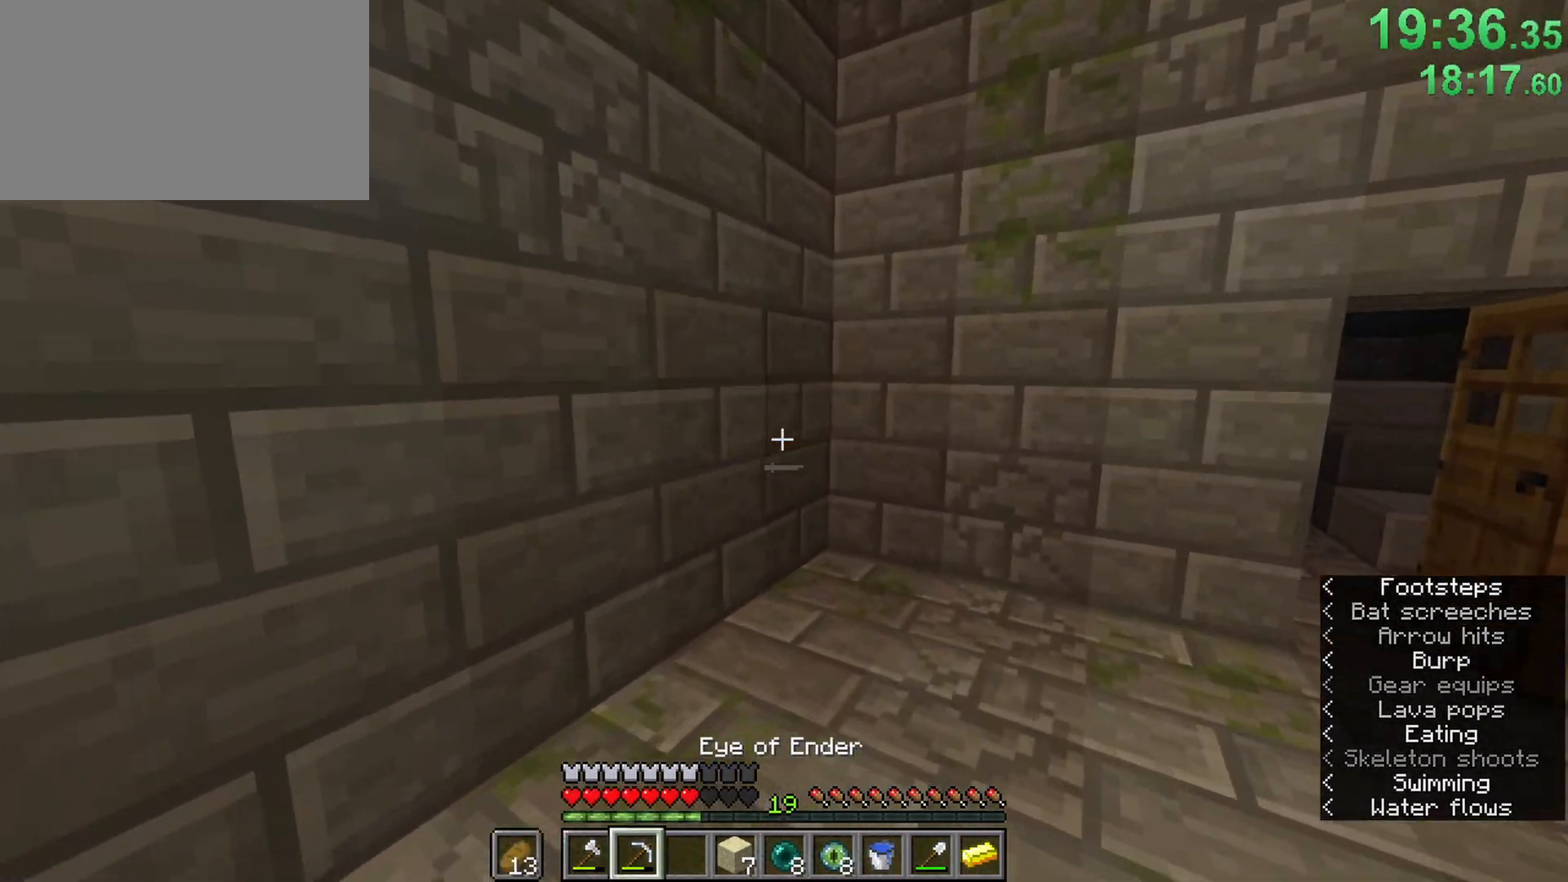
{"keys": [], "mouse": ["left"], "events": [[183, "2", "up"], [183, "mouse_left", "down"], [333, "w", "up"]]}
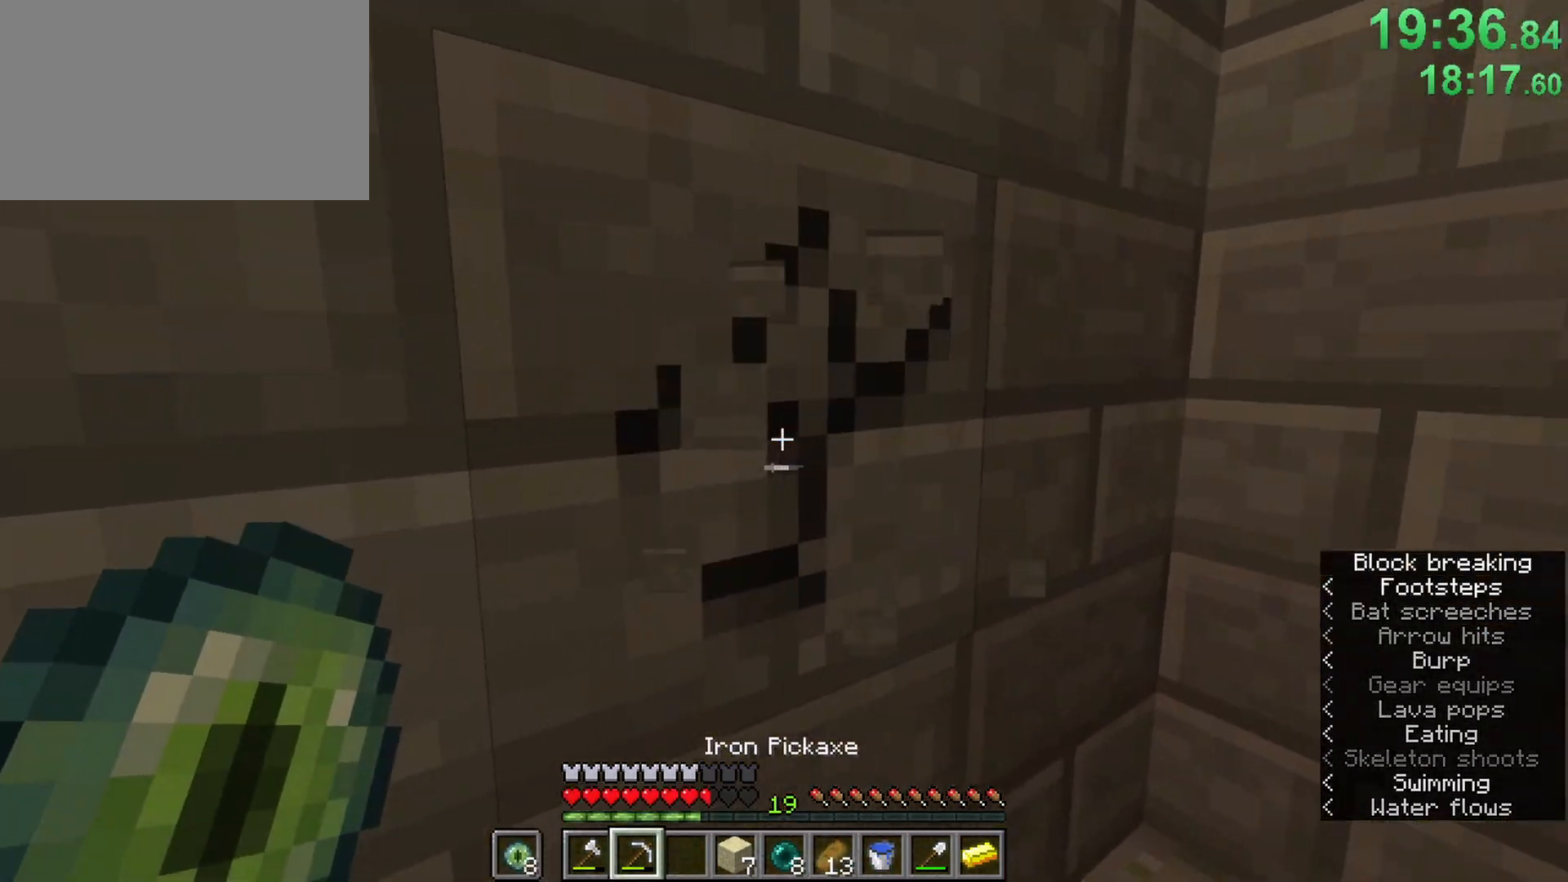
{"keys": ["ctrl", "w"], "mouse": [], "events": [[300, "mouse_left", "up"], [350, "d", "down"], [433, "ctrl", "down"], [433, "d", "up"], [433, "w", "down"]]}
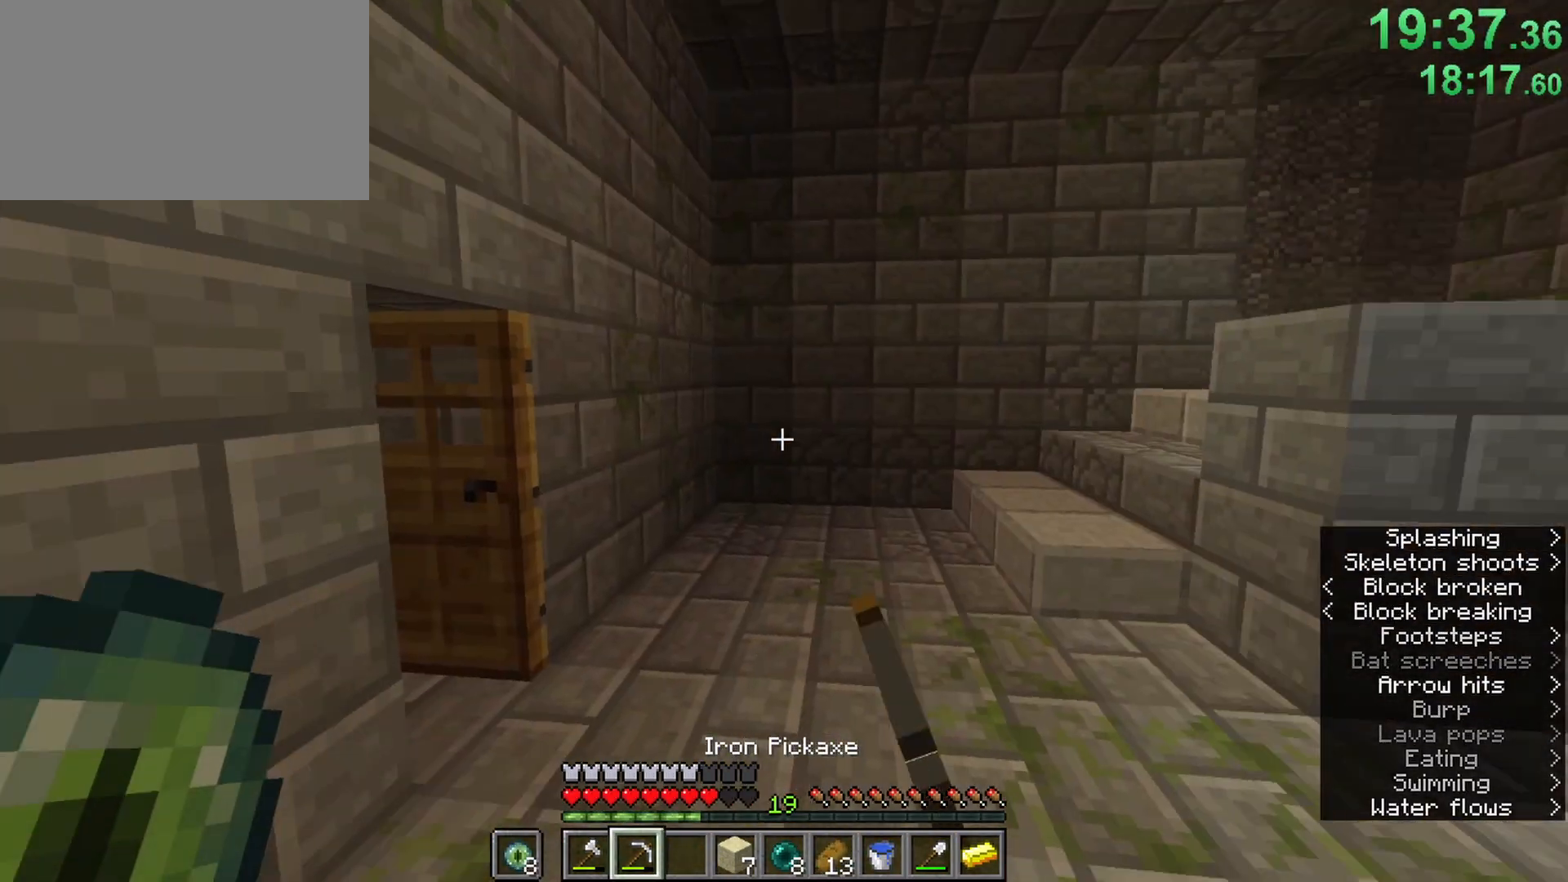
{"keys": ["2", "w"], "mouse": [], "events": [[83, "f", "down"], [167, "f", "up"], [267, "g", "down"], [317, "ctrl", "up"], [350, "g", "up"], [450, "2", "down"]]}
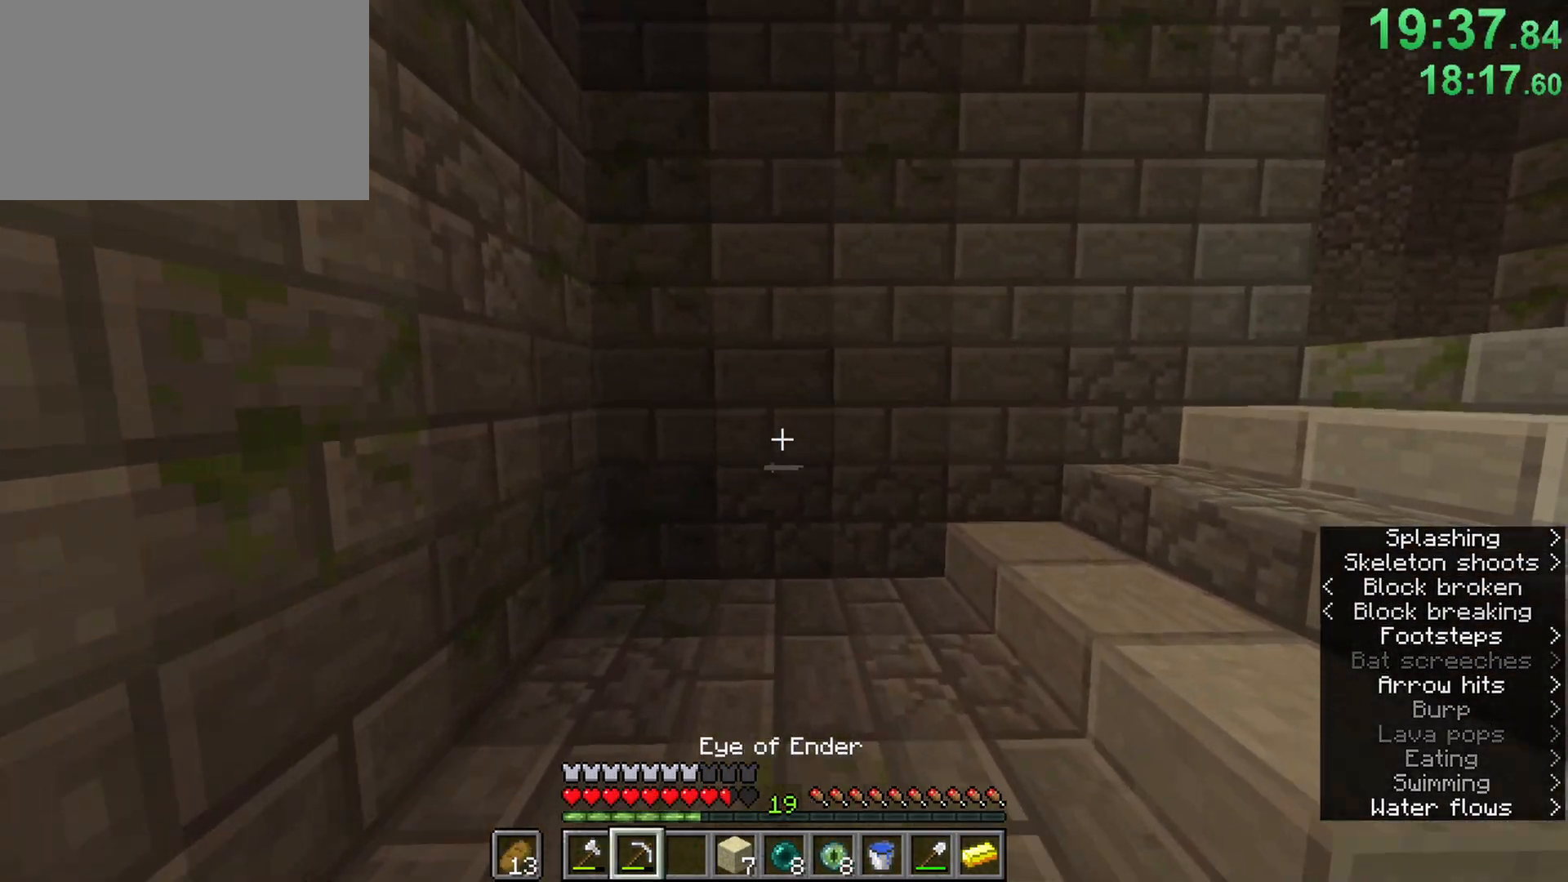
{"keys": ["ctrl"], "mouse": ["left"], "events": [[50, "mouse_left", "down"], [100, "2", "up"], [283, "ctrl", "down"], [333, "w", "up"]]}
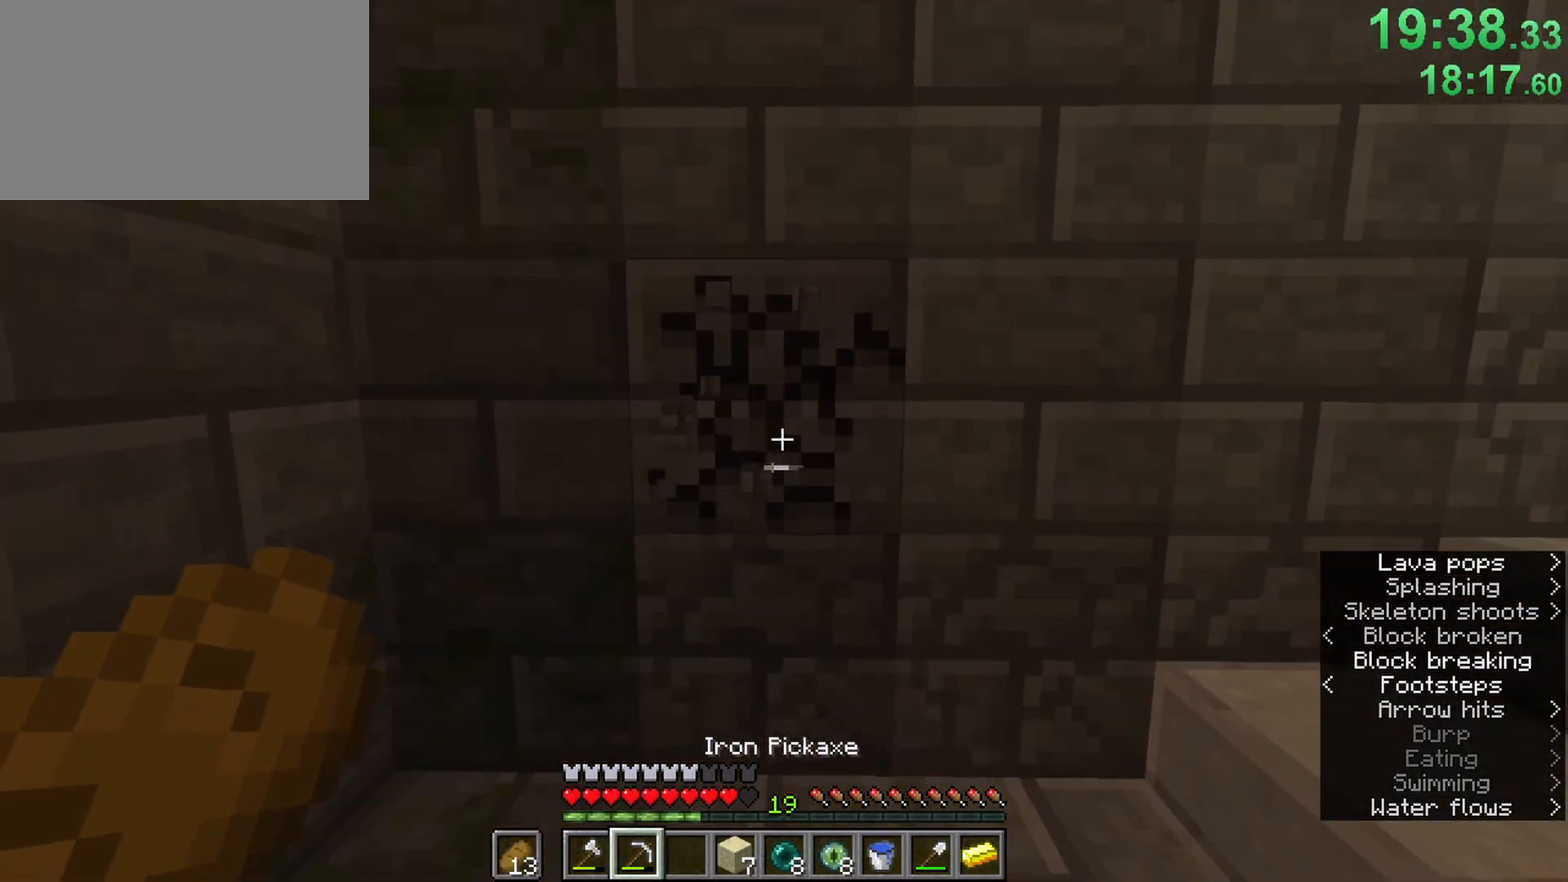
{"keys": ["a", "ctrl", "w"], "mouse": [], "events": [[67, "d", "down"], [150, "w", "down"], [300, "mouse_left", "up"], [433, "a", "down"], [433, "d", "up"]]}
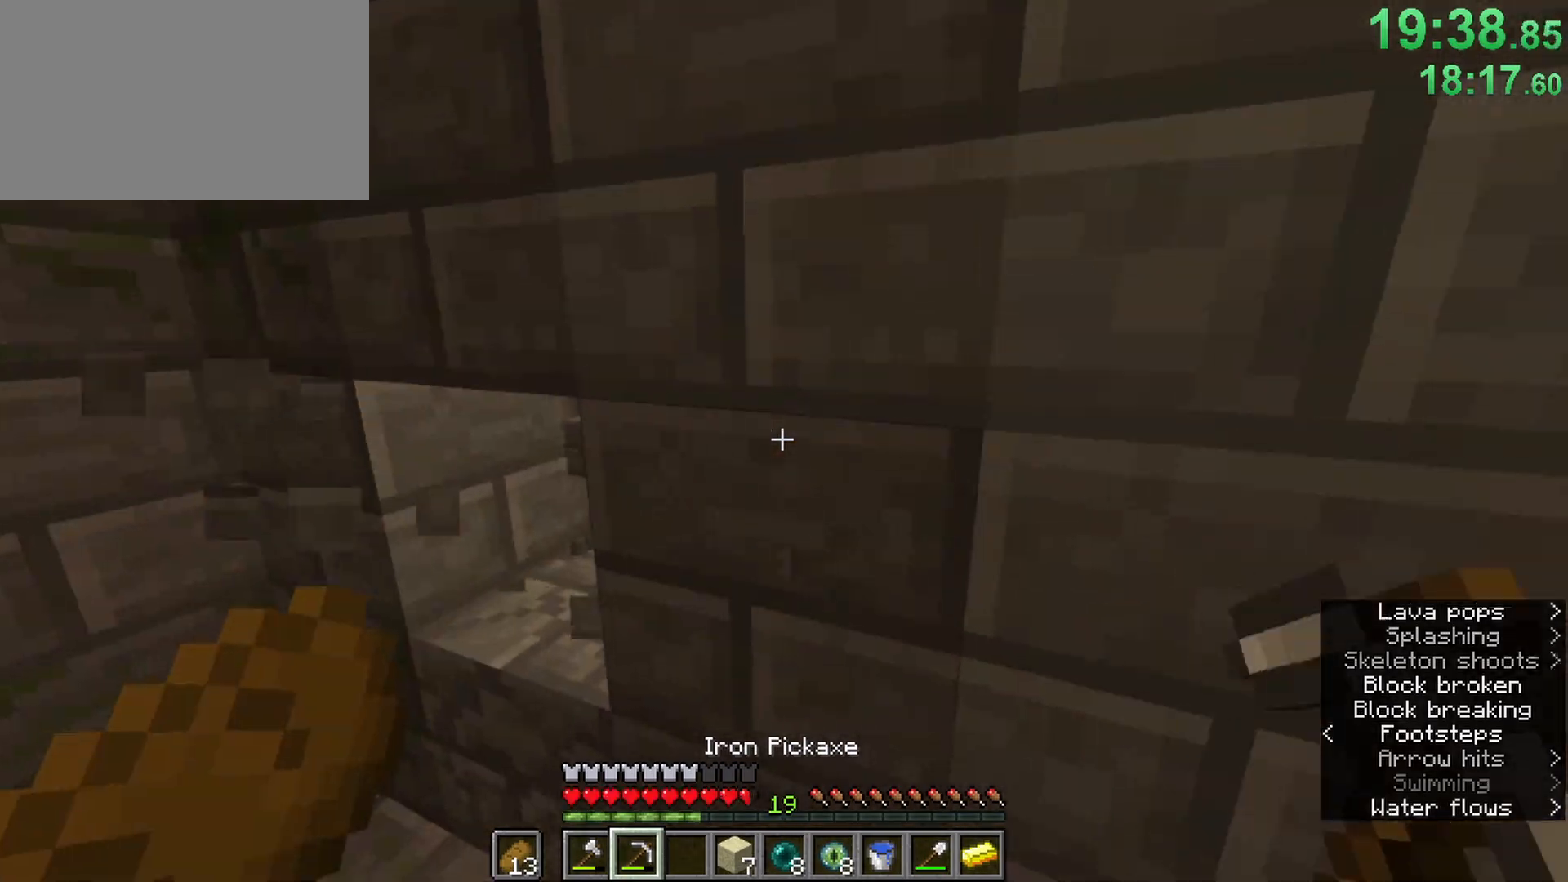
{"keys": ["ctrl"], "mouse": ["left"], "events": [[217, "mouse_left", "down"], [267, "a", "up"], [267, "w", "up"]]}
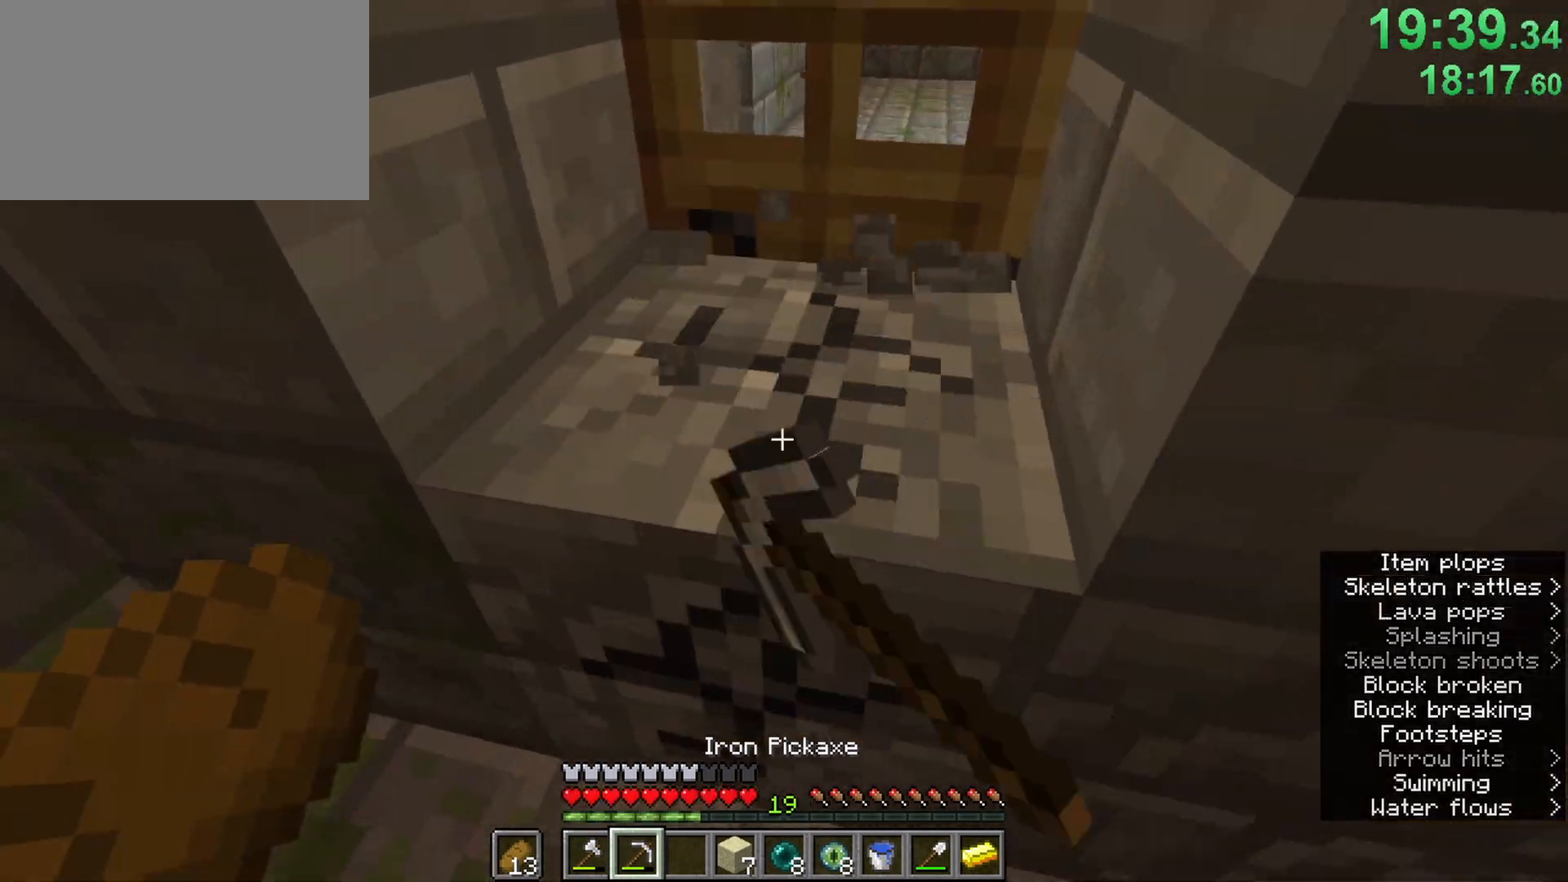
{"keys": ["ctrl", "w"], "mouse": [], "events": [[233, "w", "down"], [283, "mouse_right", "down"], [367, "mouse_left", "up"], [367, "mouse_right", "up"]]}
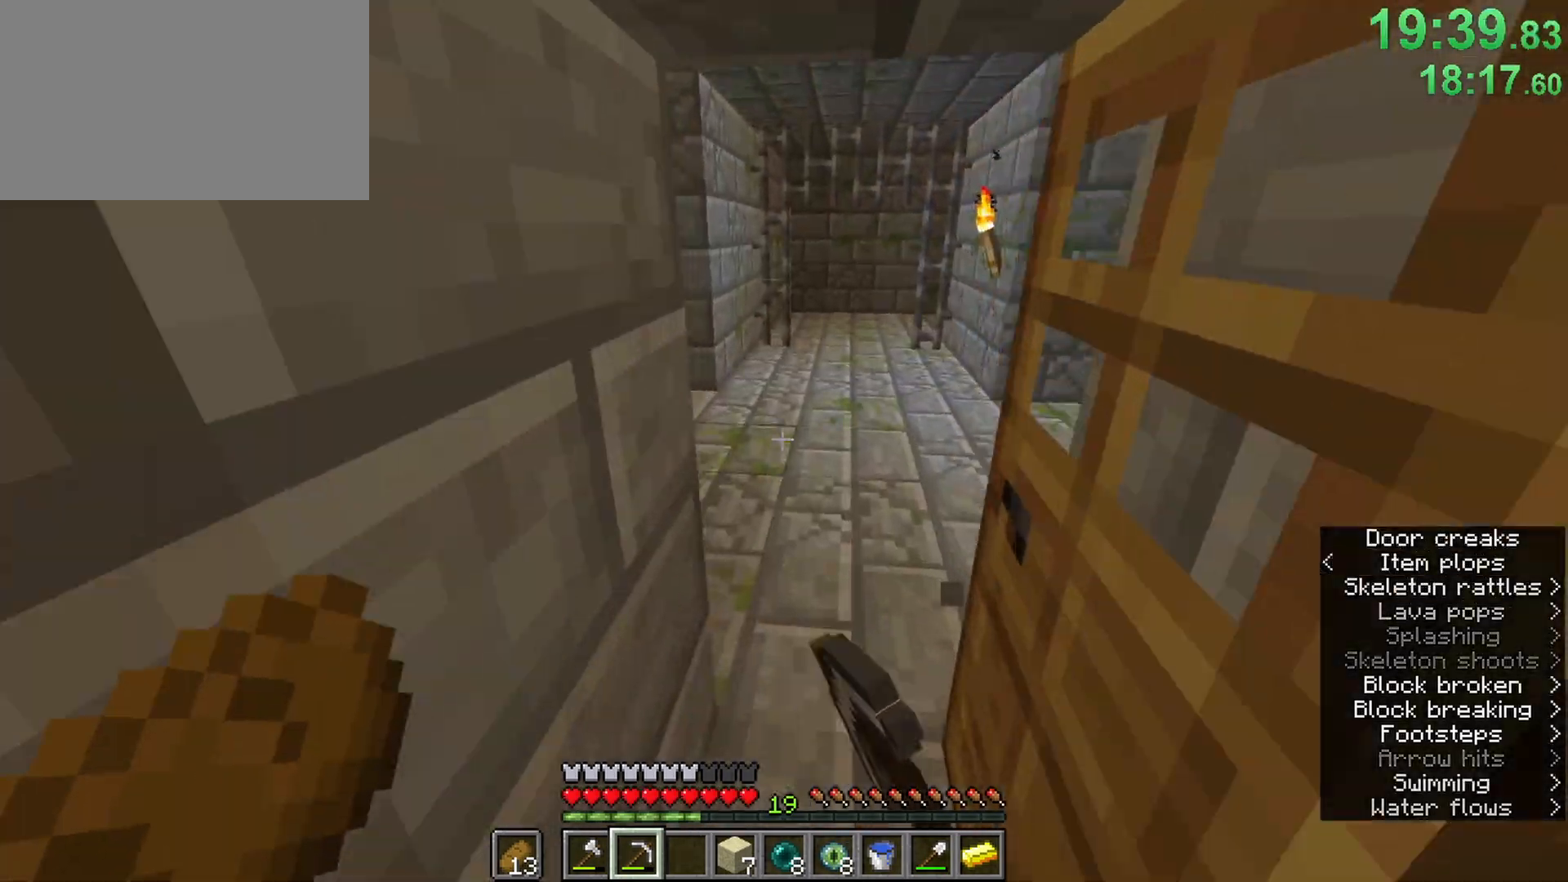
{"keys": ["ctrl", "space", "w"], "mouse": [], "events": [[350, "space", "down"]]}
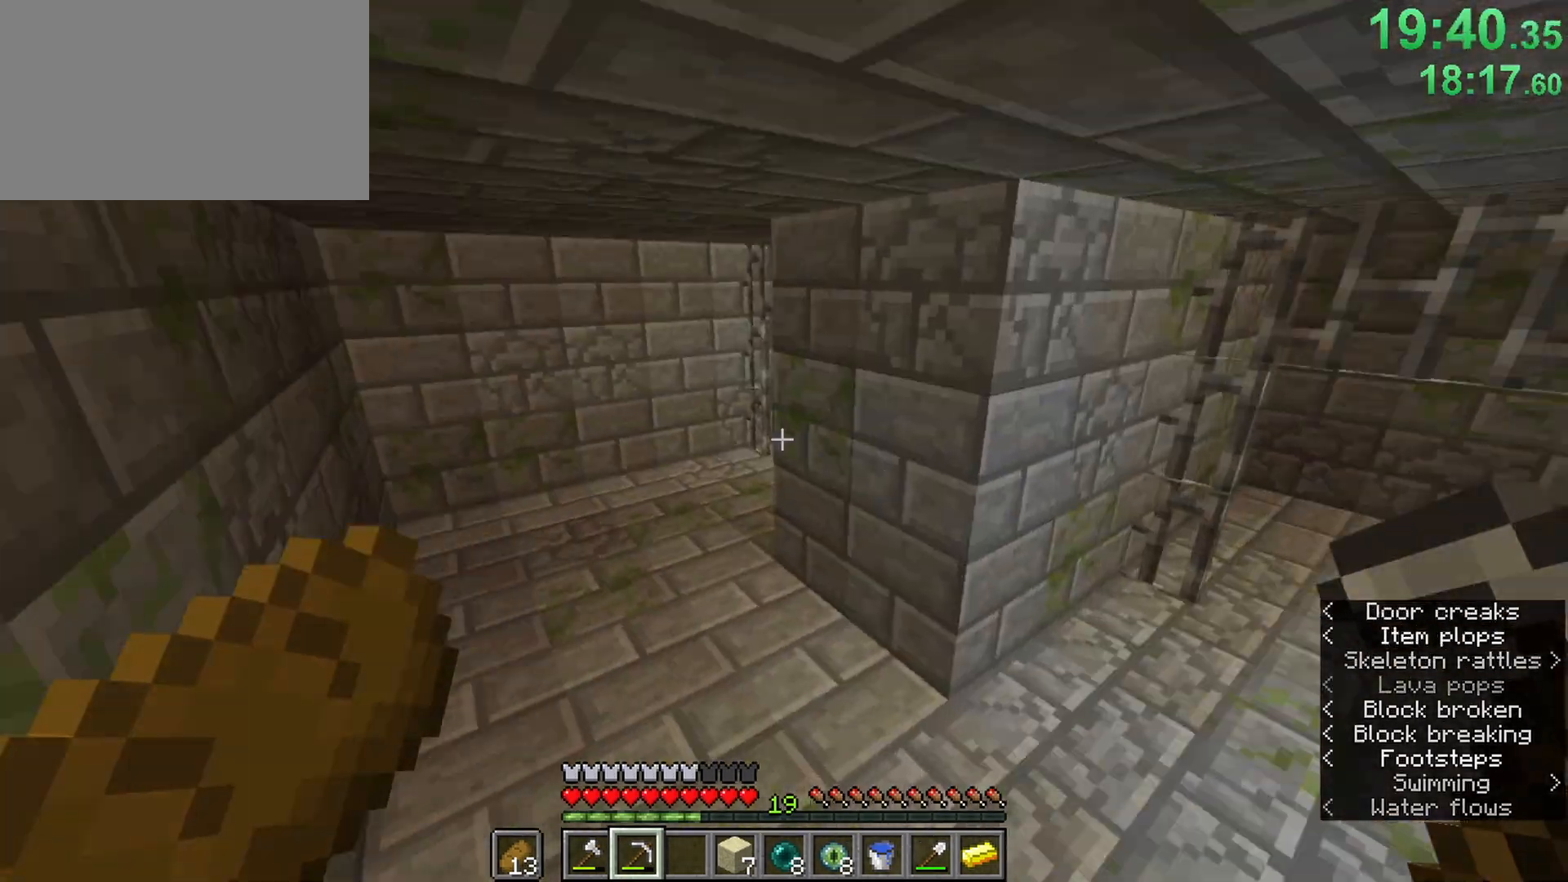
{"keys": ["a", "ctrl", "w"], "mouse": [], "events": [[33, "a", "down"], [33, "d", "down"], [33, "space", "up"], [83, "d", "up"]]}
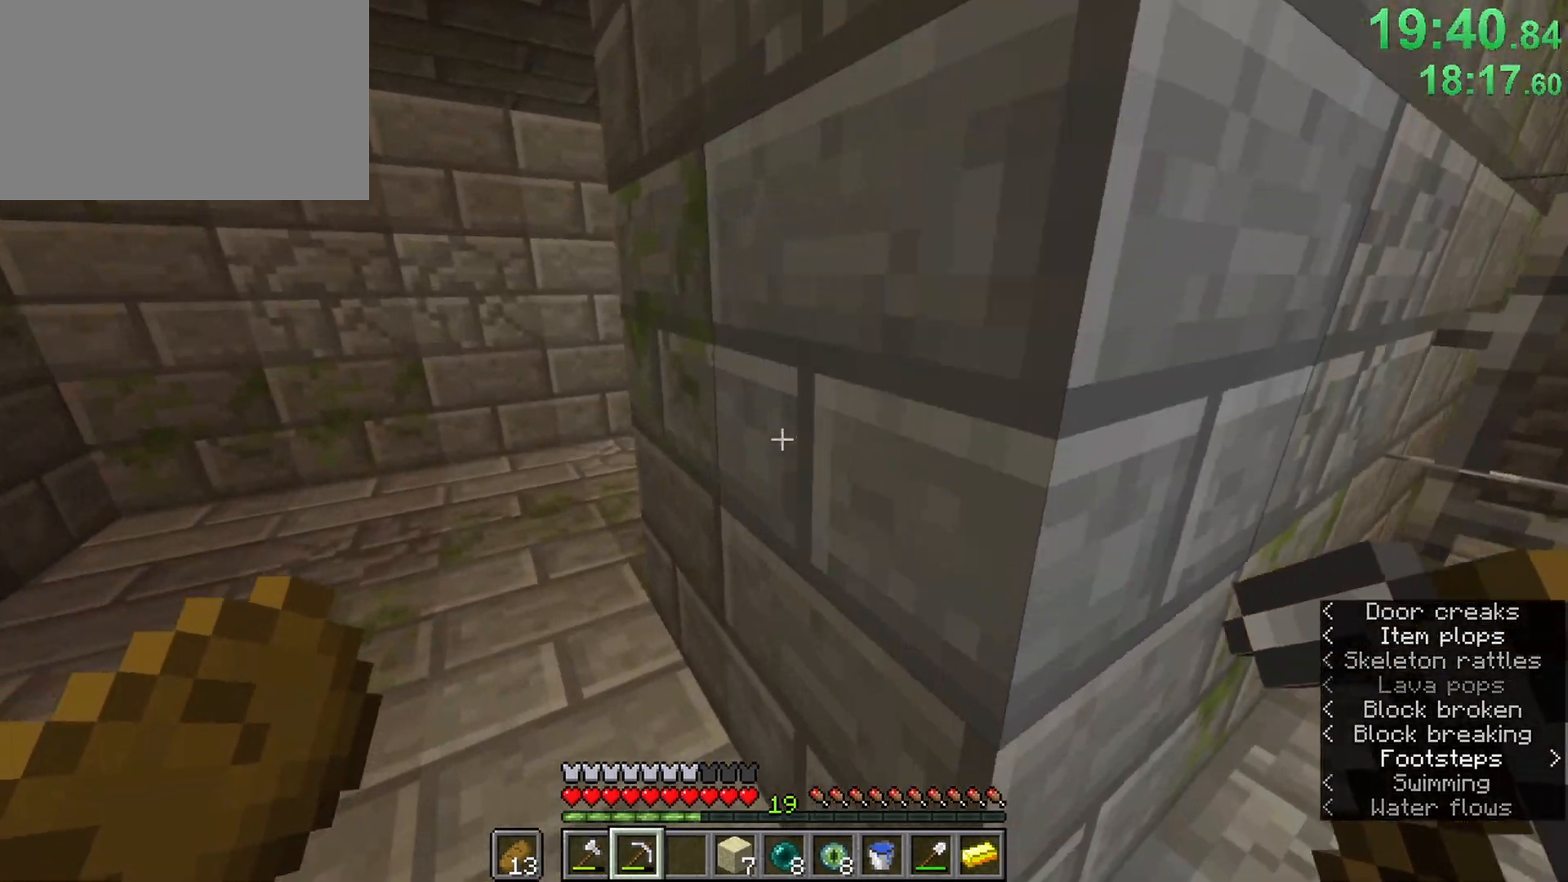
{"keys": ["ctrl", "w"], "mouse": [], "events": [[417, "a", "up"]]}
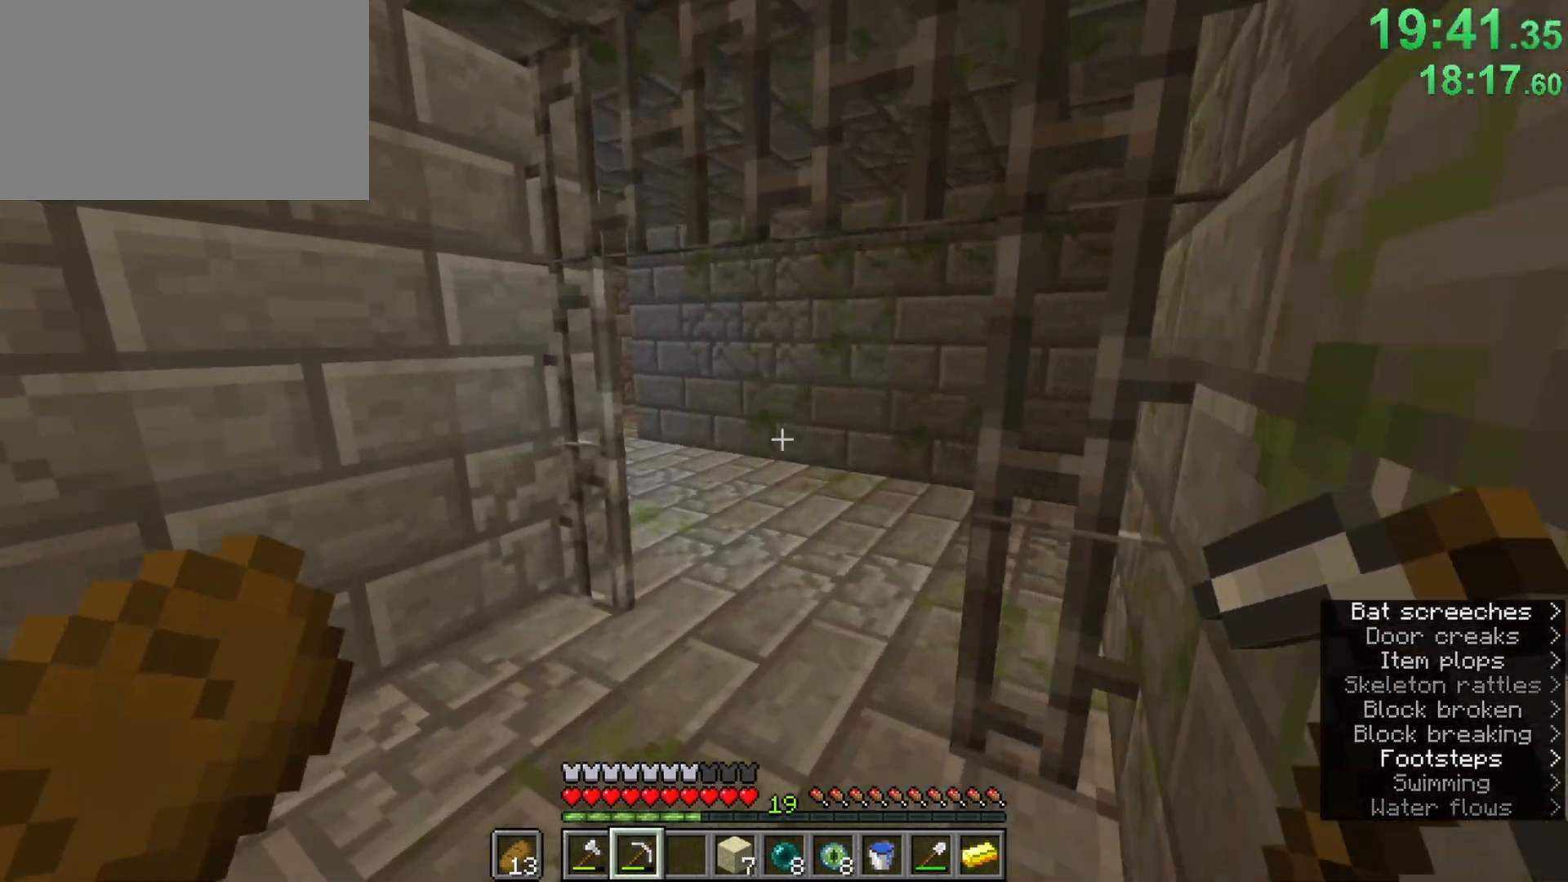
{"keys": ["ctrl", "d", "w"], "mouse": [], "events": [[200, "d", "down"], [333, "space", "down"], [483, "space", "up"]]}
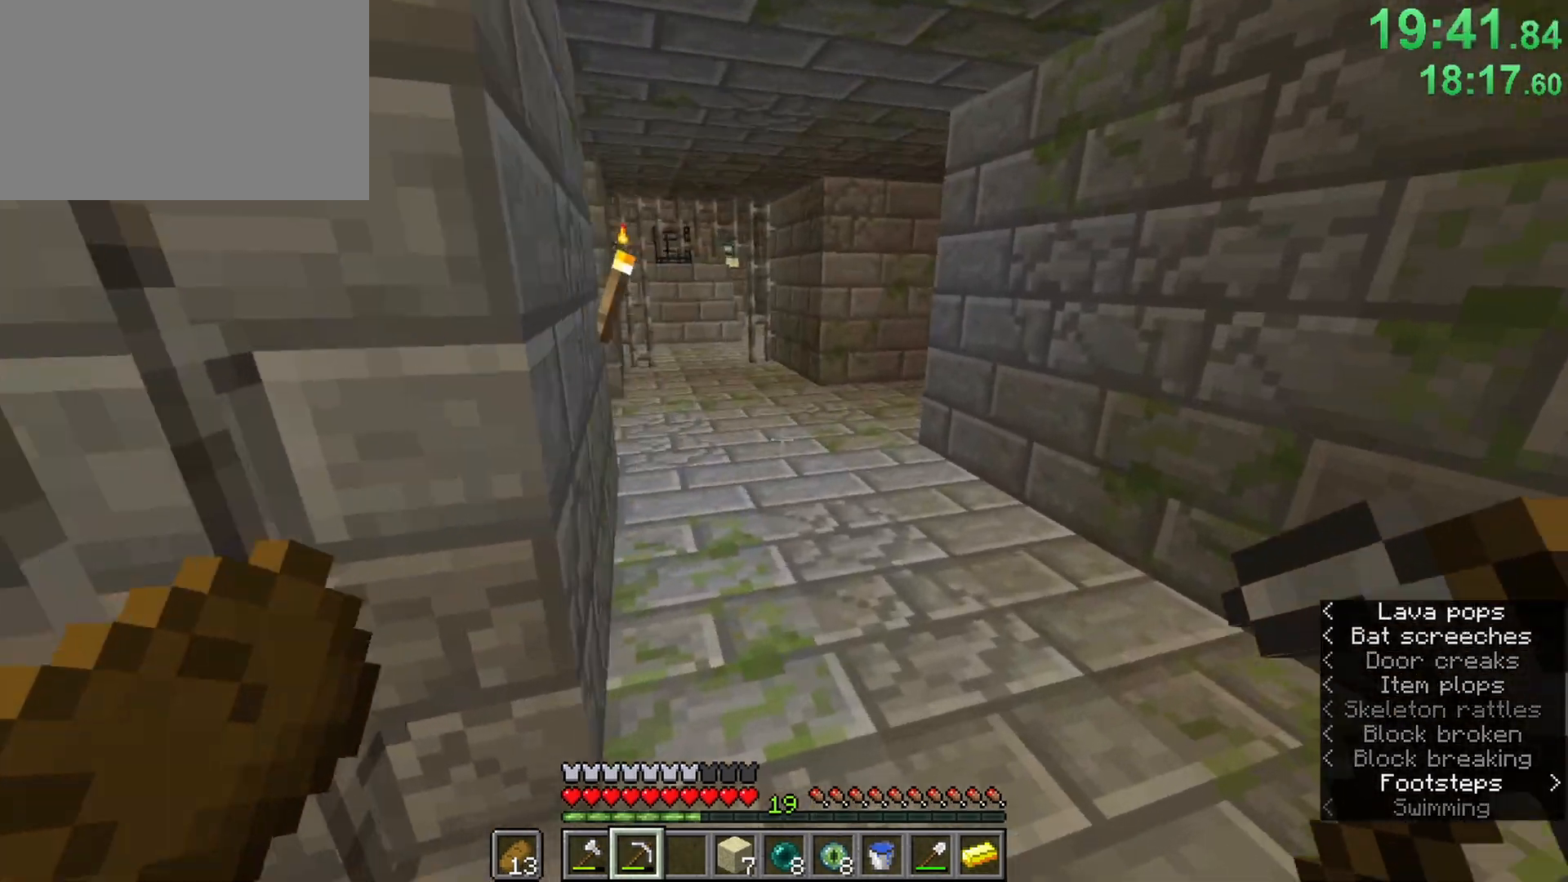
{"keys": ["ctrl", "w"], "mouse": [], "events": [[117, "d", "up"], [267, "space", "down"], [400, "space", "up"]]}
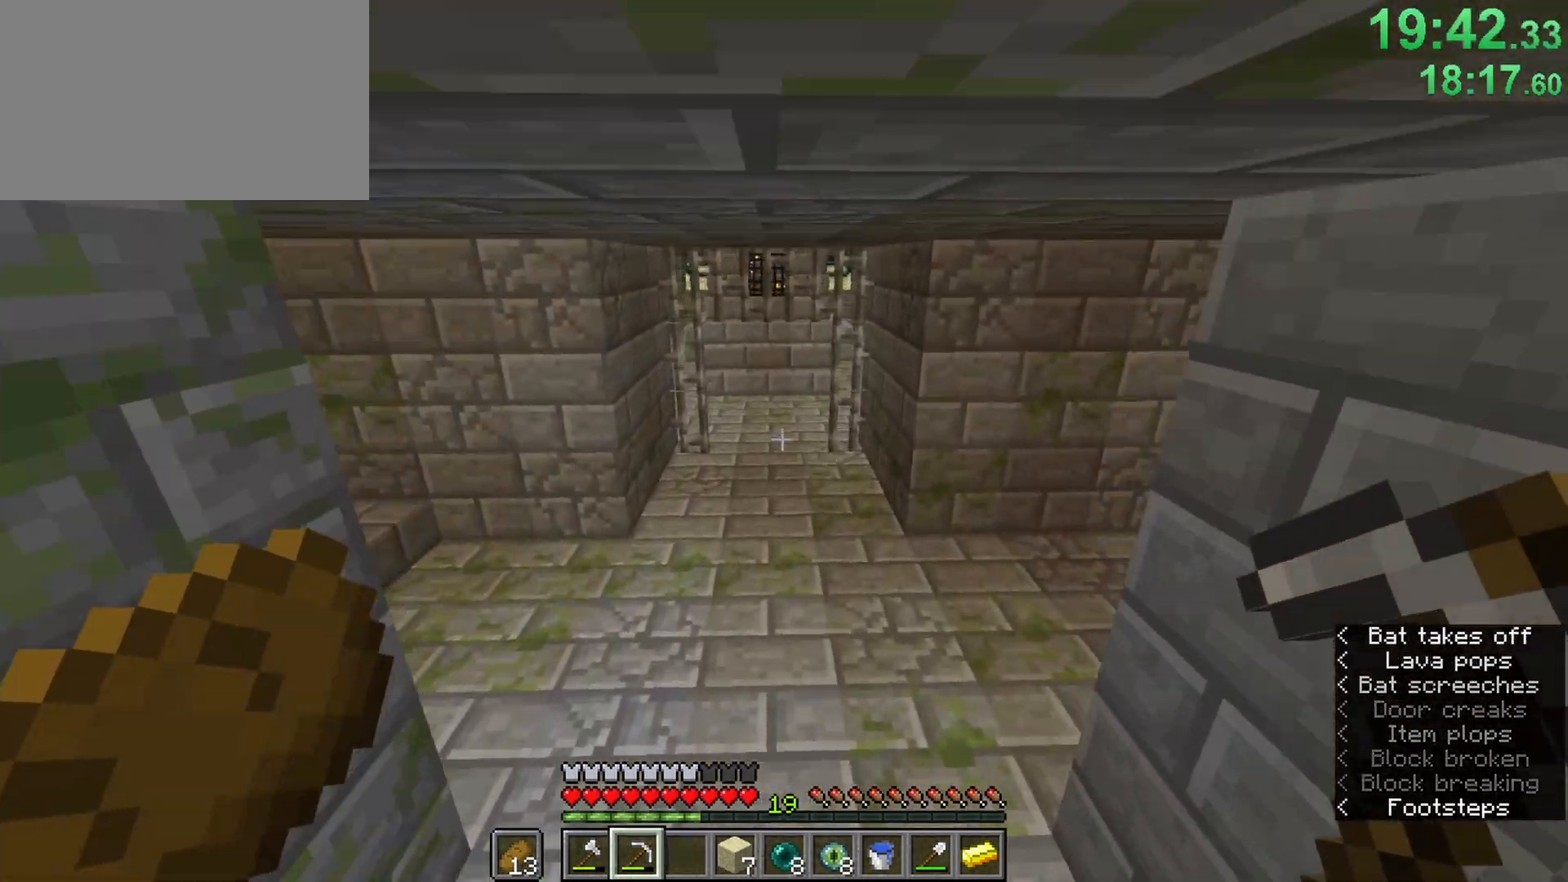
{"keys": ["ctrl", "w"], "mouse": [], "events": [[183, "space", "down"], [467, "space", "up"]]}
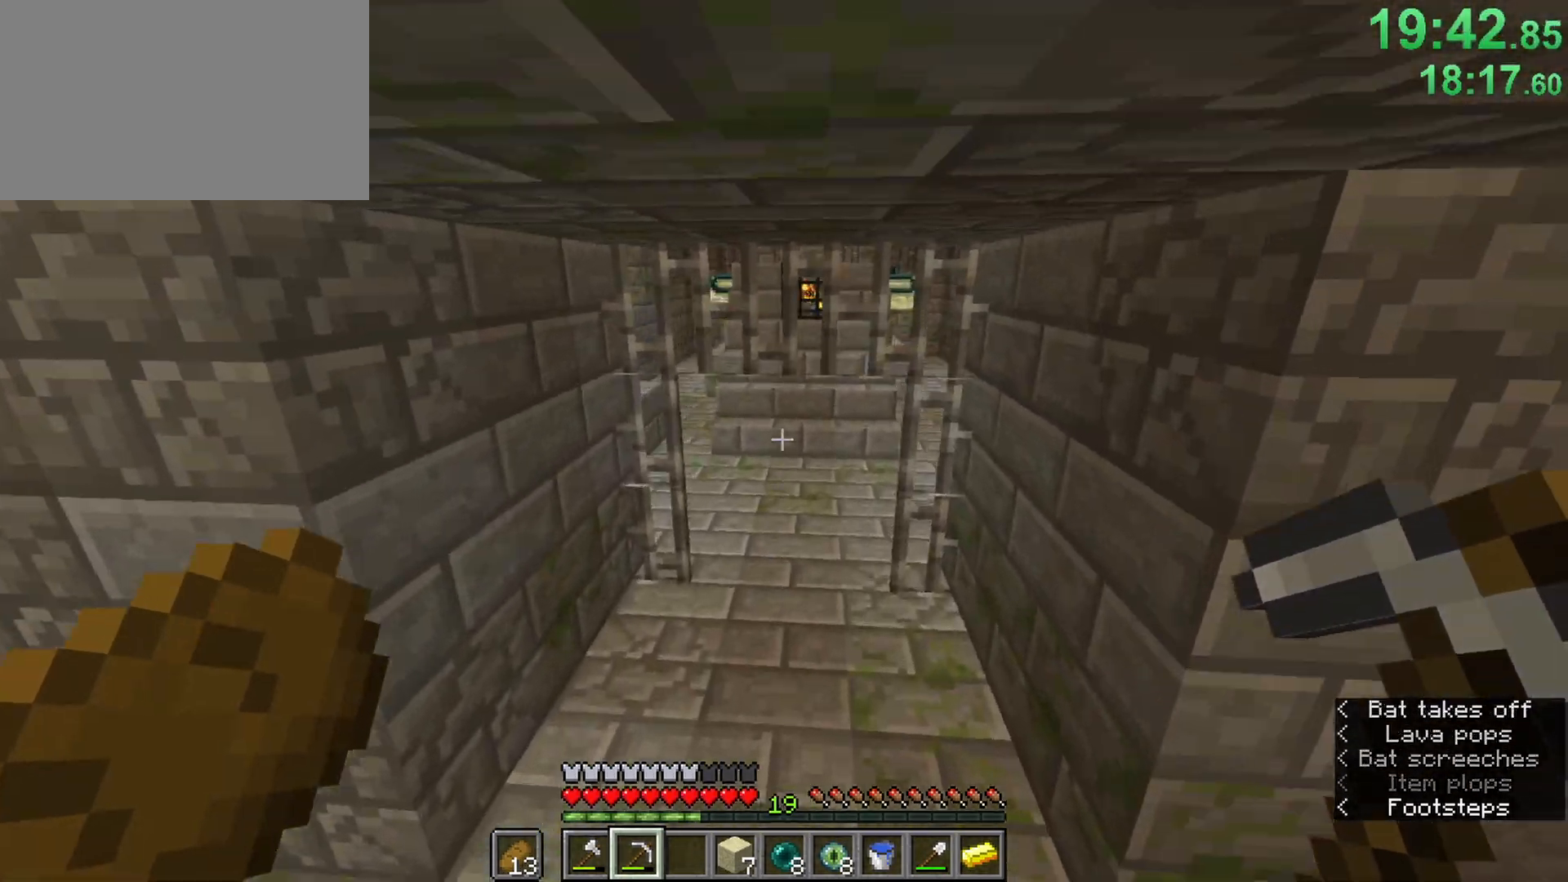
{"keys": ["ctrl", "d", "w"], "mouse": [], "events": [[333, "d", "down"]]}